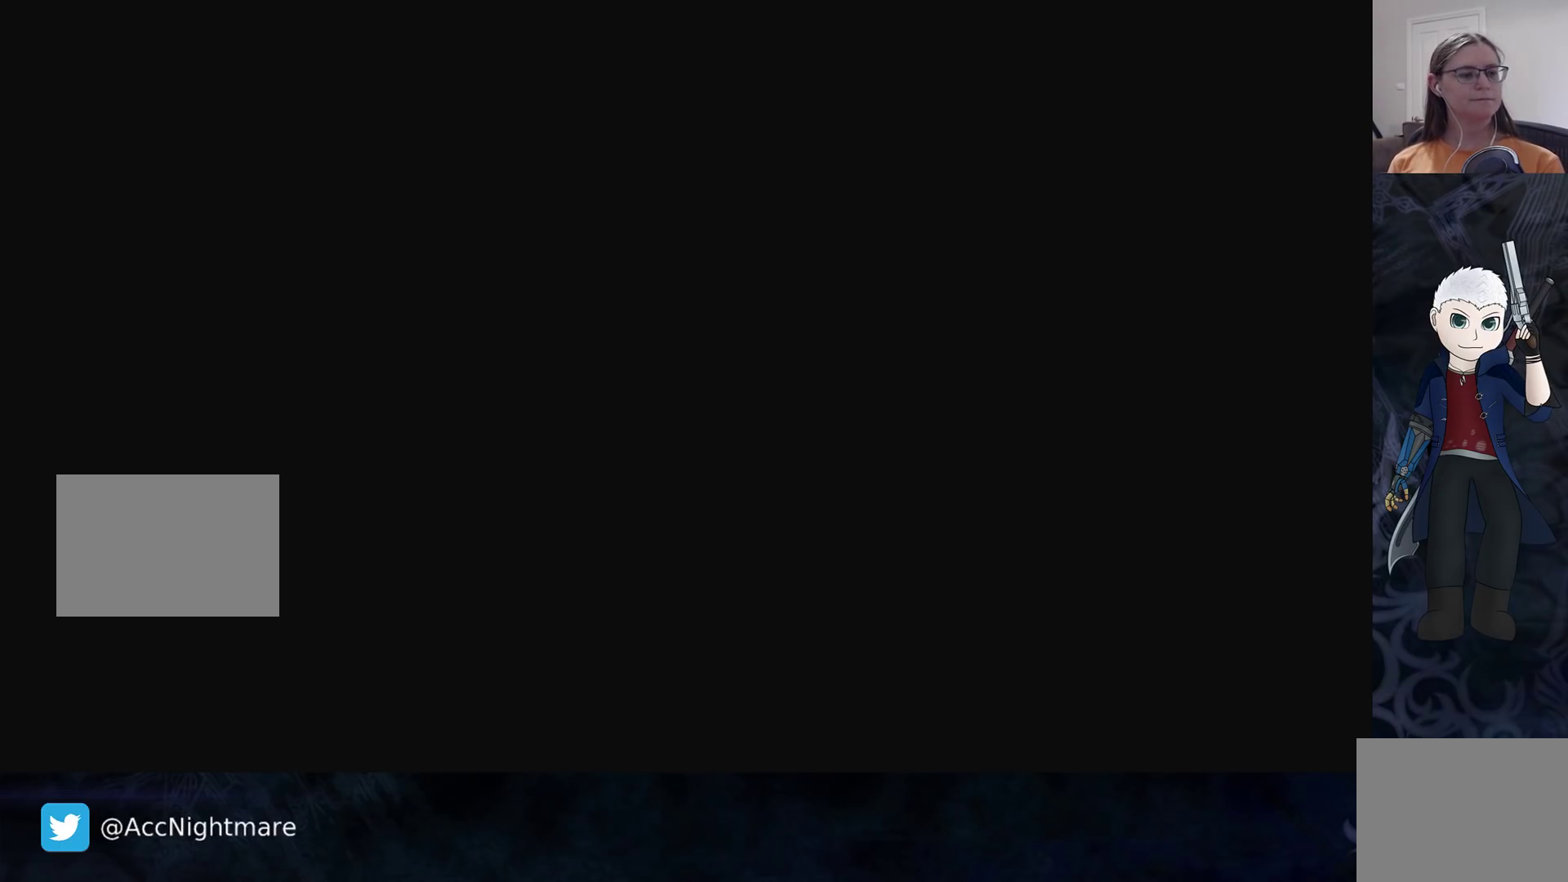
Gameplay with a controller (PlayStation layout); each line is a JSON object with the inputs held at the frame after it. "events" lists button and stick changes between this image and that frame as [ms after this image, input, new state], when the widget could be followed in between. Not read: R1 R3.
{"buttons": [], "left_stick": "center", "right_stick": "center", "events": [[100, "START", "down"], [233, "START", "up"], [317, "START", "down"], [433, "START", "up"]]}
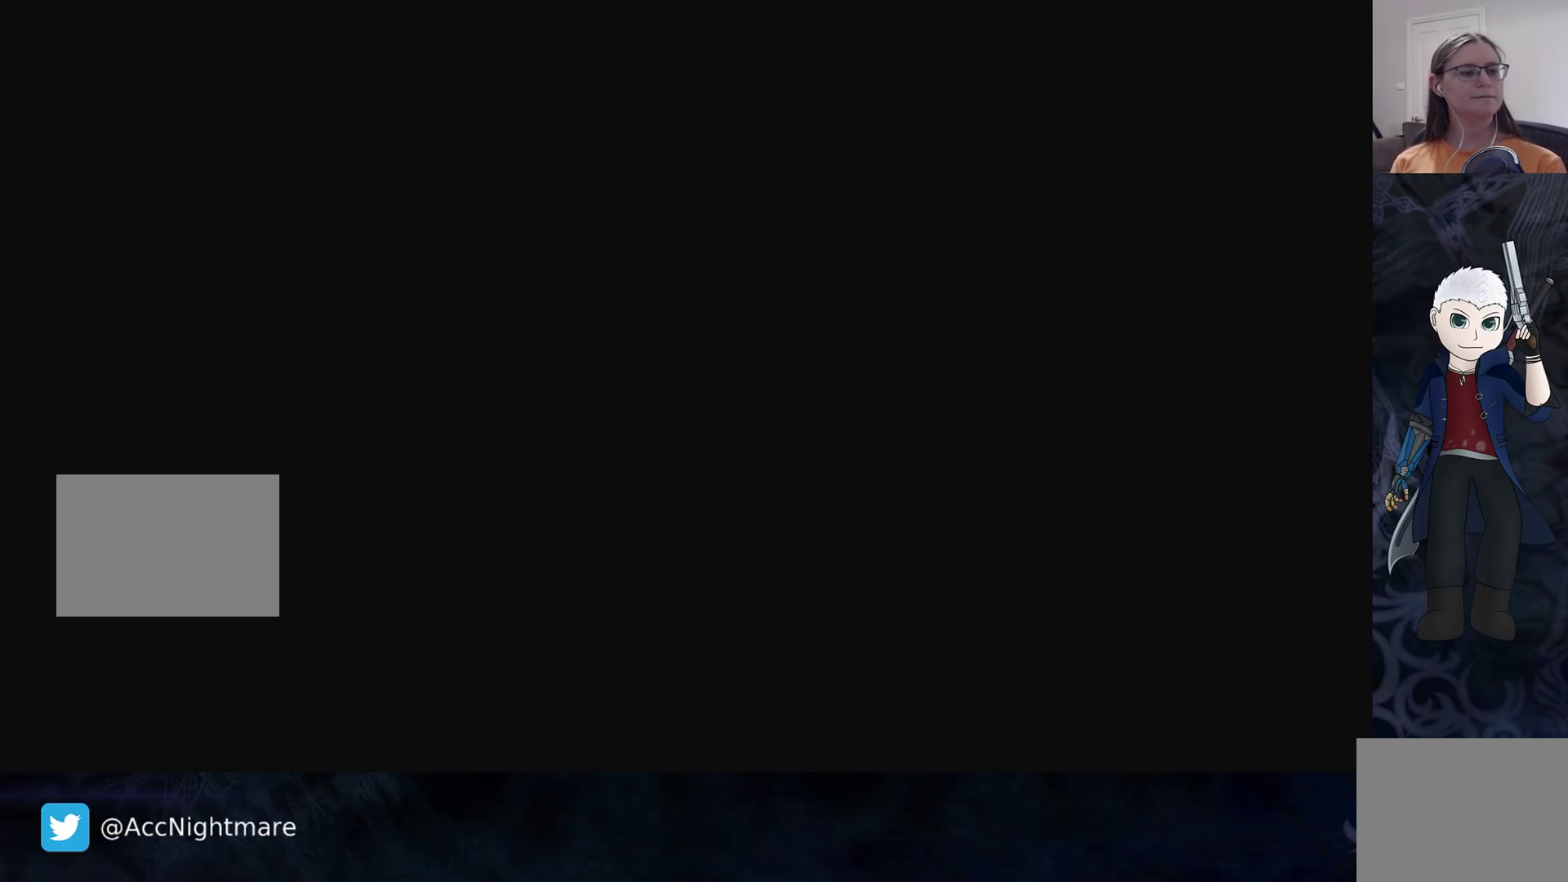
{"buttons": [], "left_stick": "center", "right_stick": "center", "events": []}
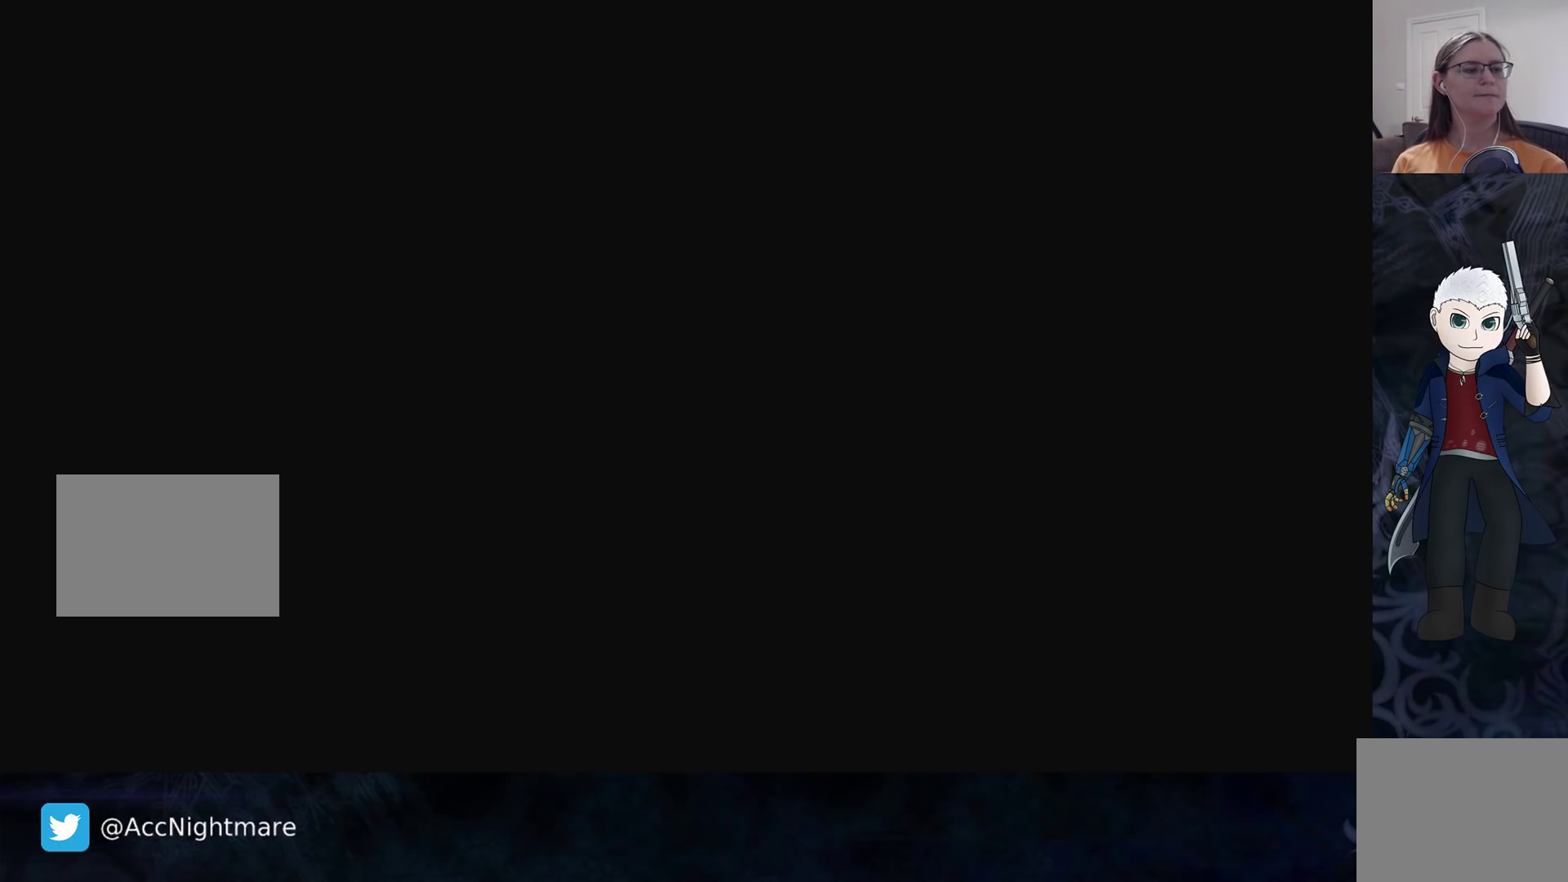
{"buttons": [], "left_stick": "center", "right_stick": "center", "events": []}
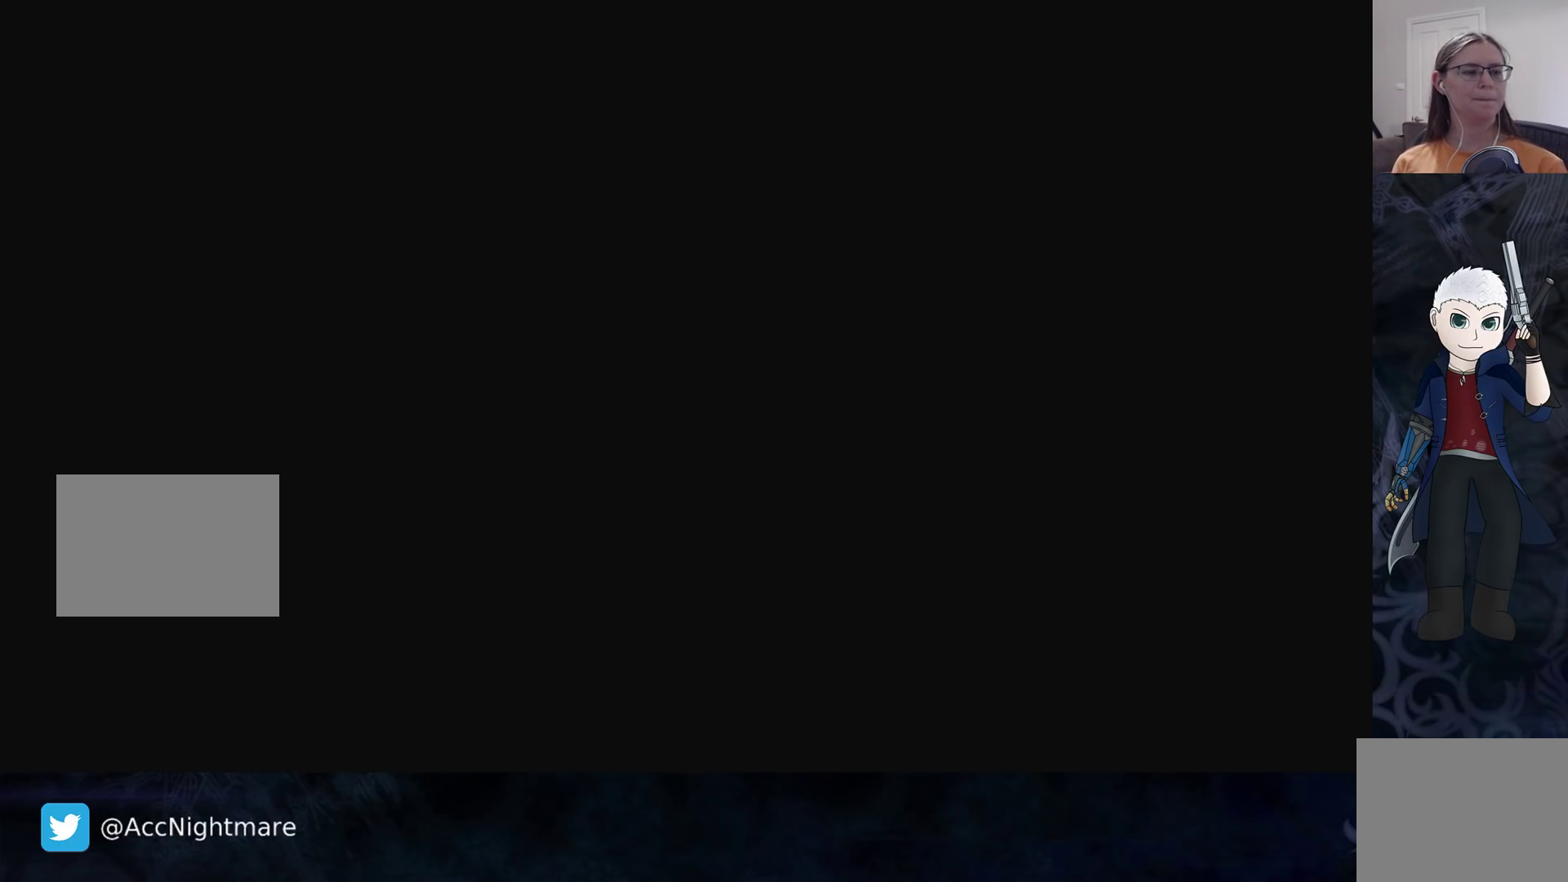
{"buttons": [], "left_stick": "center", "right_stick": "center", "events": []}
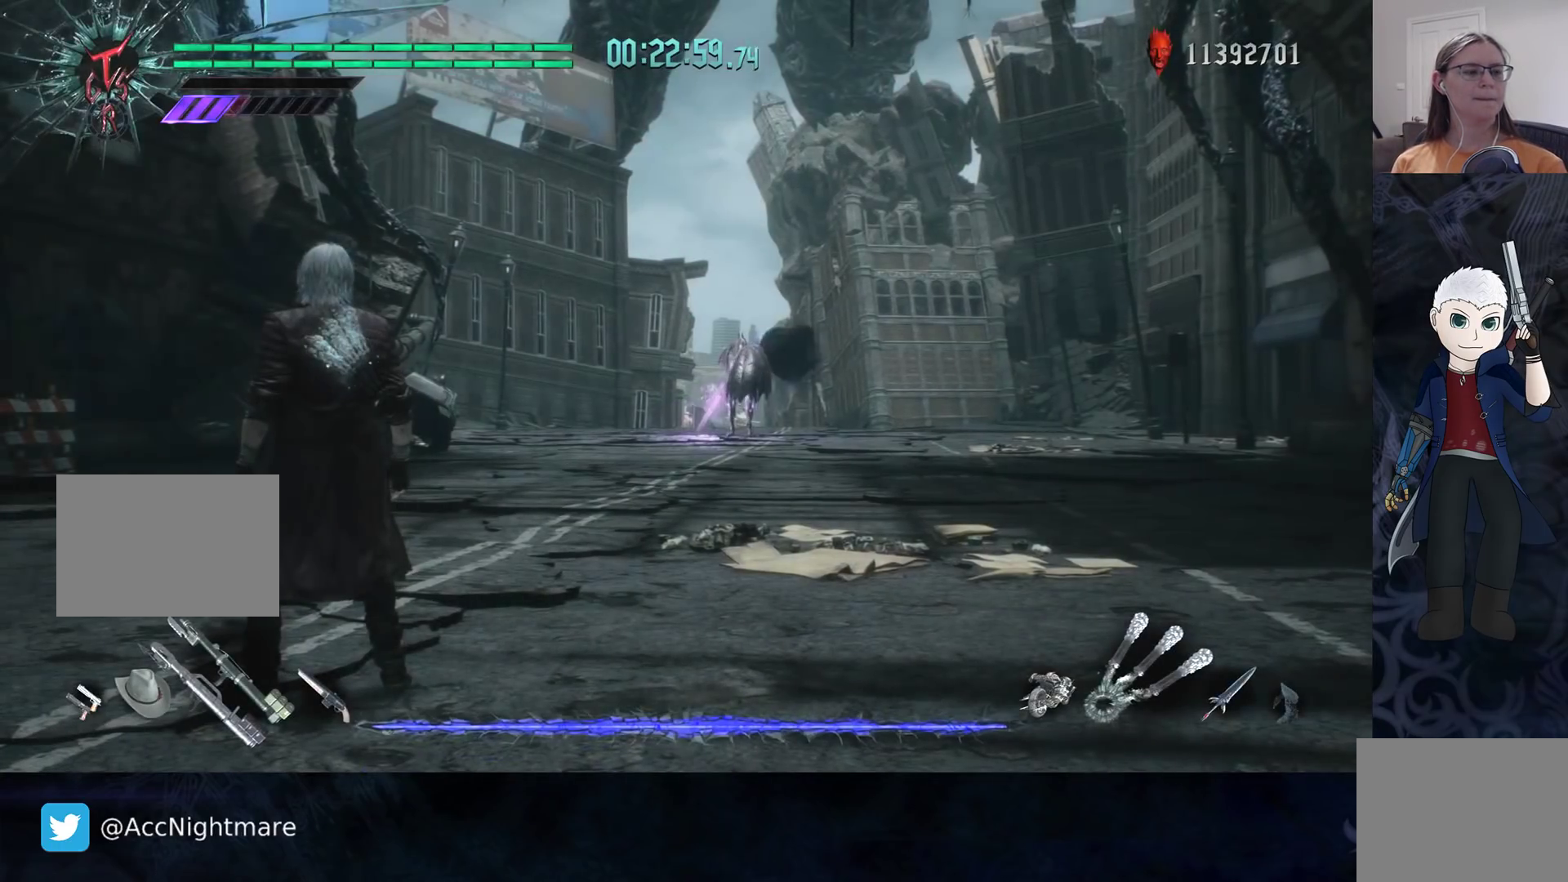
{"buttons": [], "left_stick": "center", "right_stick": "center", "events": []}
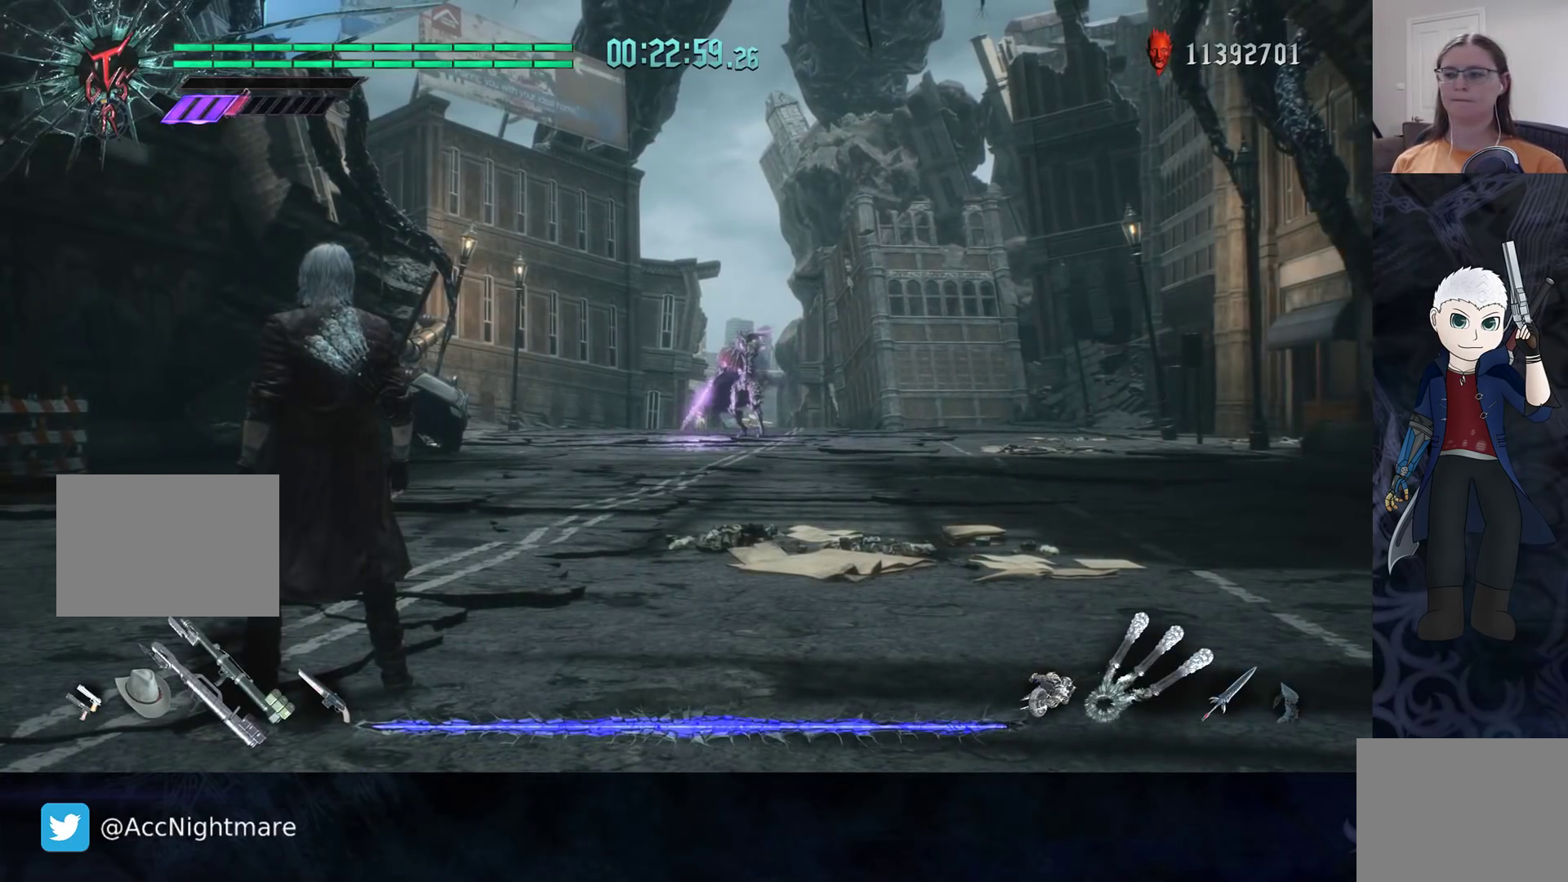
{"buttons": [], "left_stick": "up", "right_stick": "center", "events": [[167, "left_stick", "up"]]}
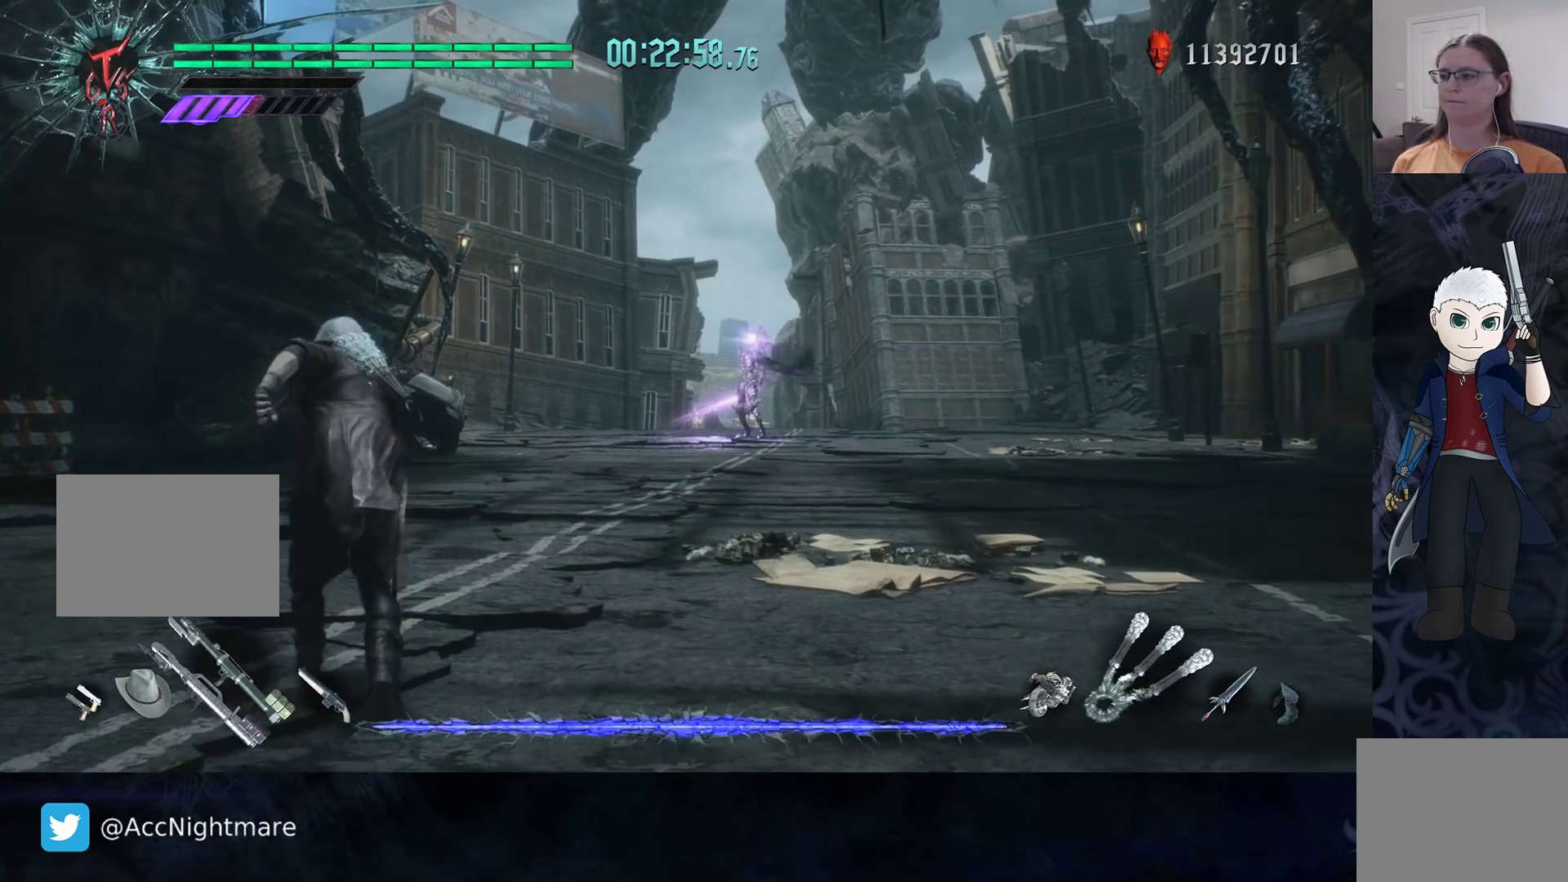
{"buttons": ["L1"], "left_stick": "up", "right_stick": "center", "events": [[467, "L1", "down"]]}
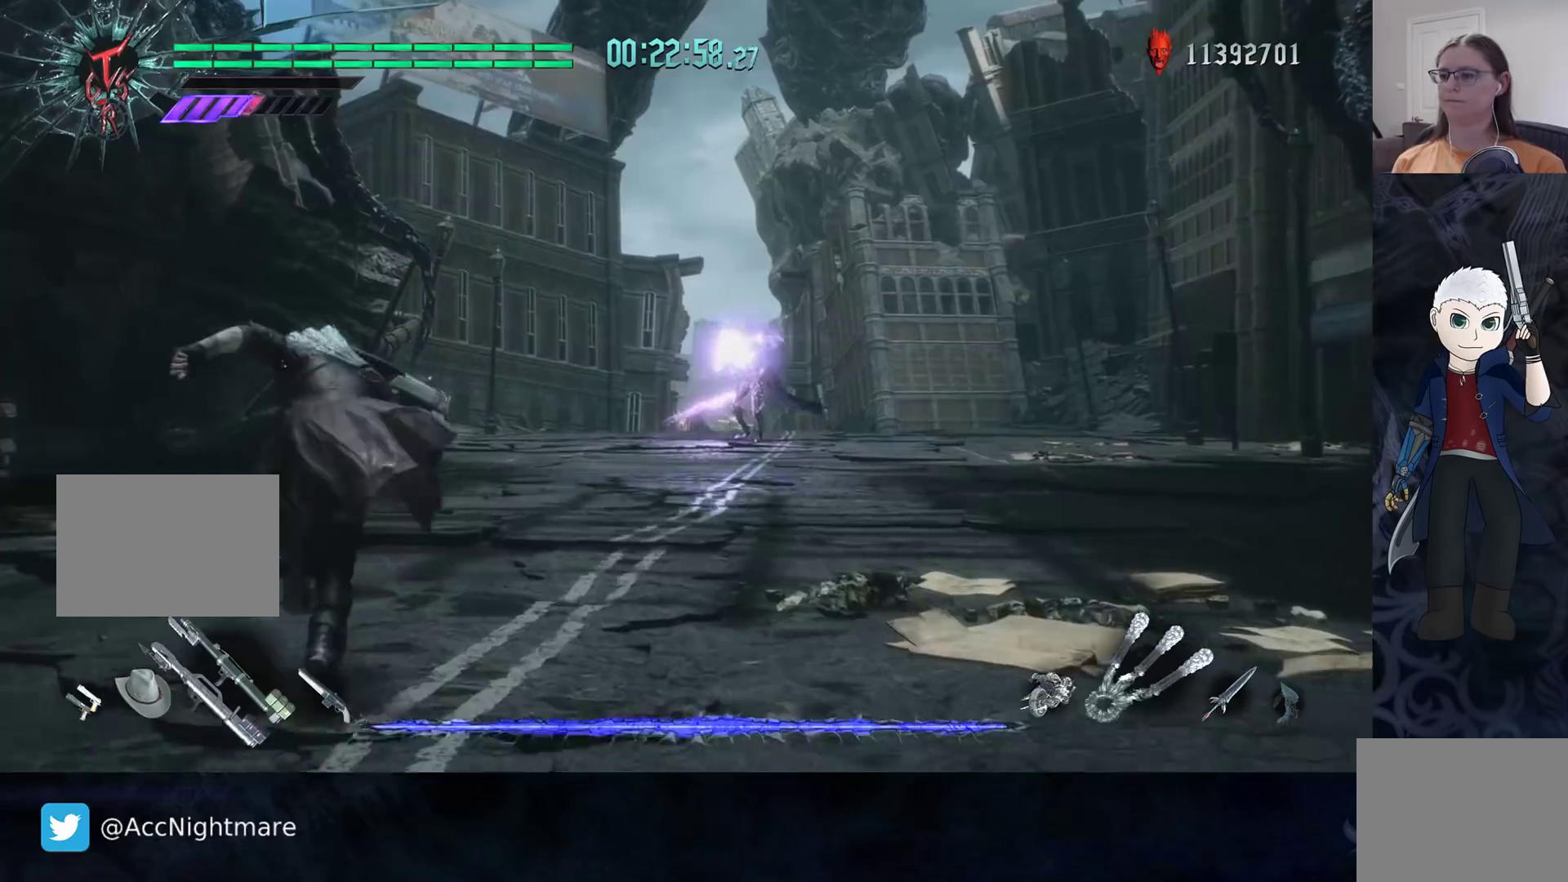
{"buttons": ["R2"], "left_stick": "up", "right_stick": "center", "events": [[50, "L1", "up"], [333, "R2", "down"]]}
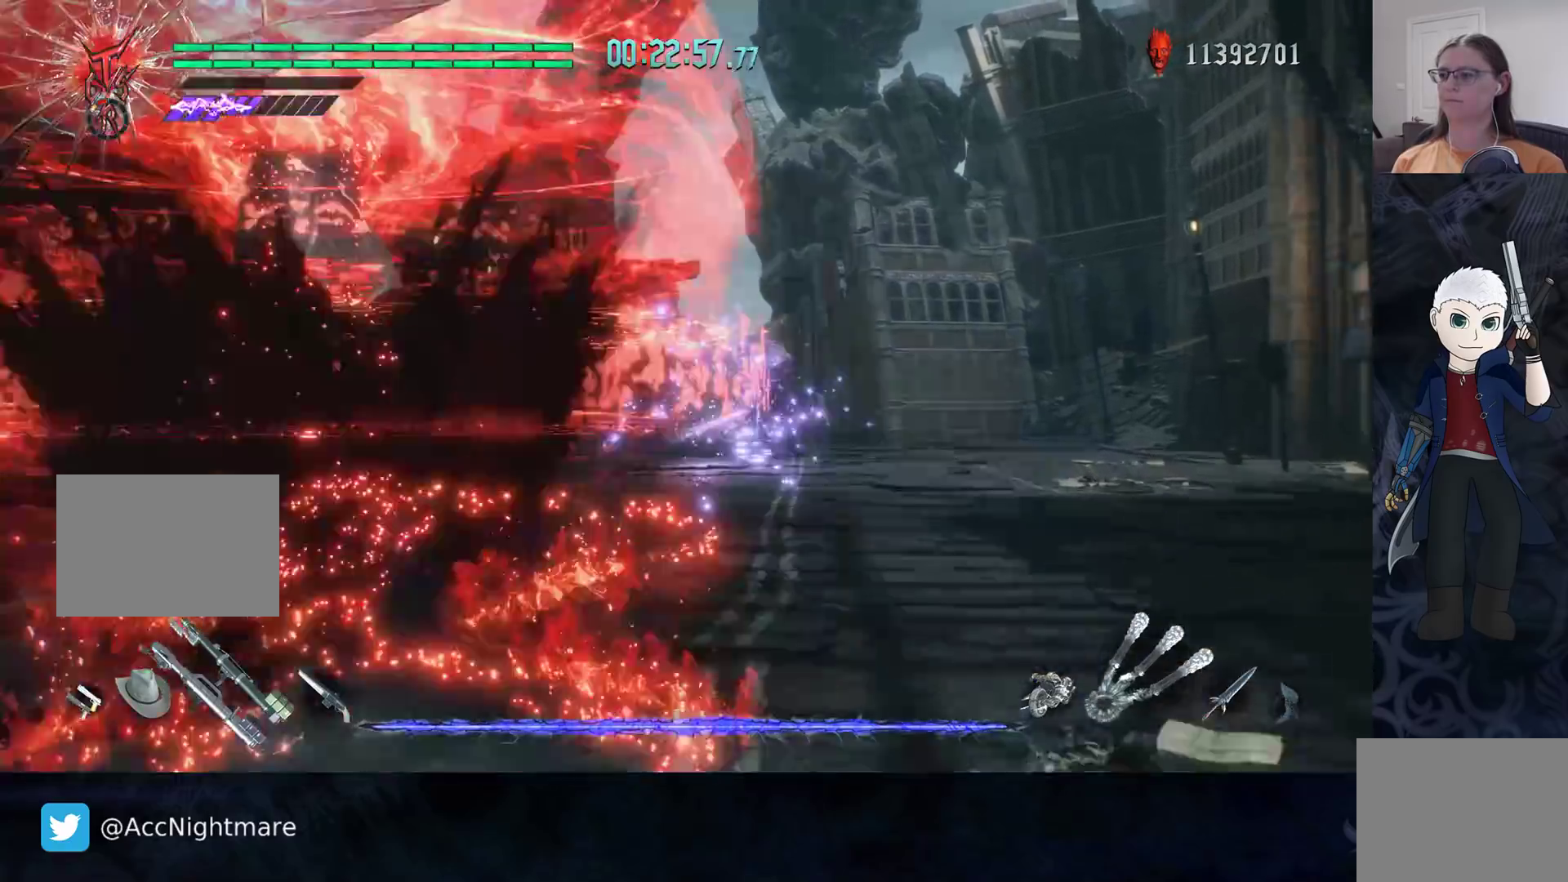
{"buttons": [], "left_stick": "up", "right_stick": "center", "events": [[100, "R2", "up"]]}
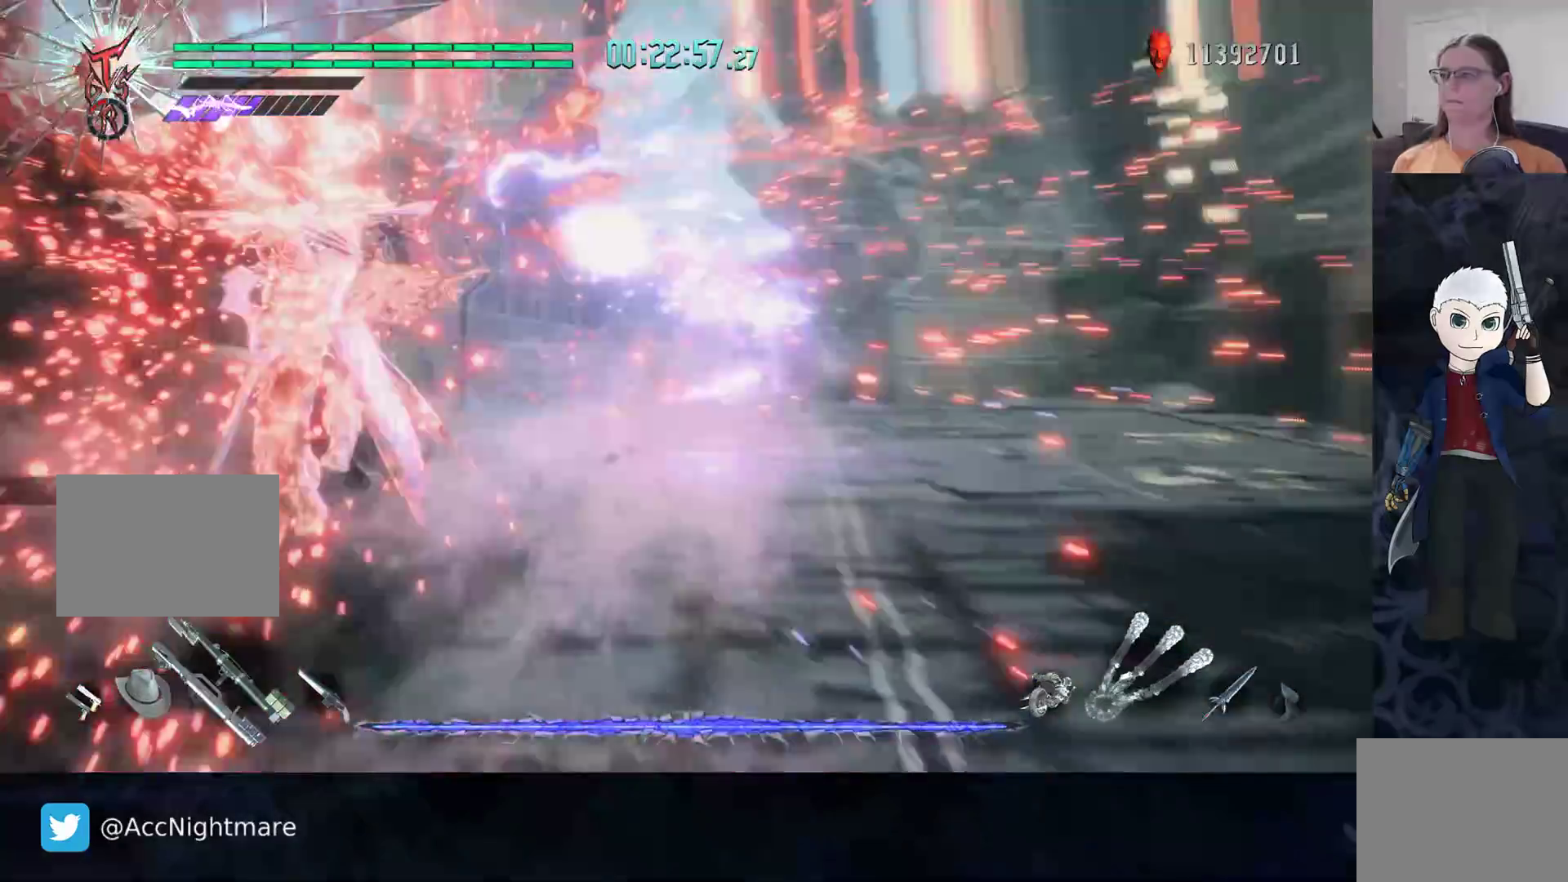
{"buttons": [], "left_stick": "up-right", "right_stick": "center", "events": [[433, "left_stick", "up-right"]]}
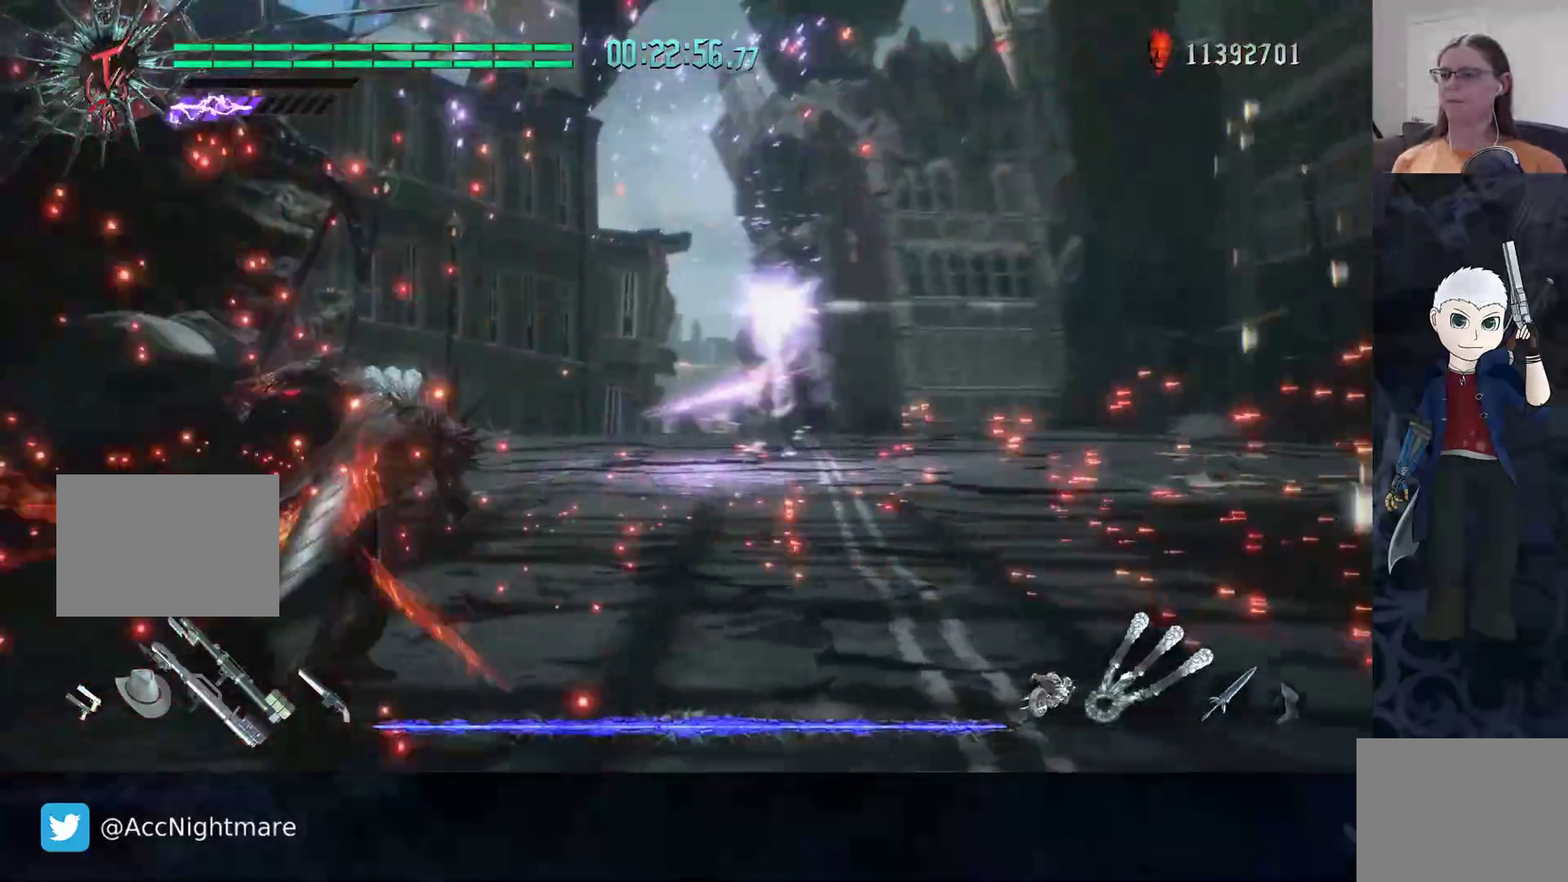
{"buttons": ["L1", "R2"], "left_stick": "up-right", "right_stick": "center", "events": [[83, "L1", "down"], [383, "R2", "down"]]}
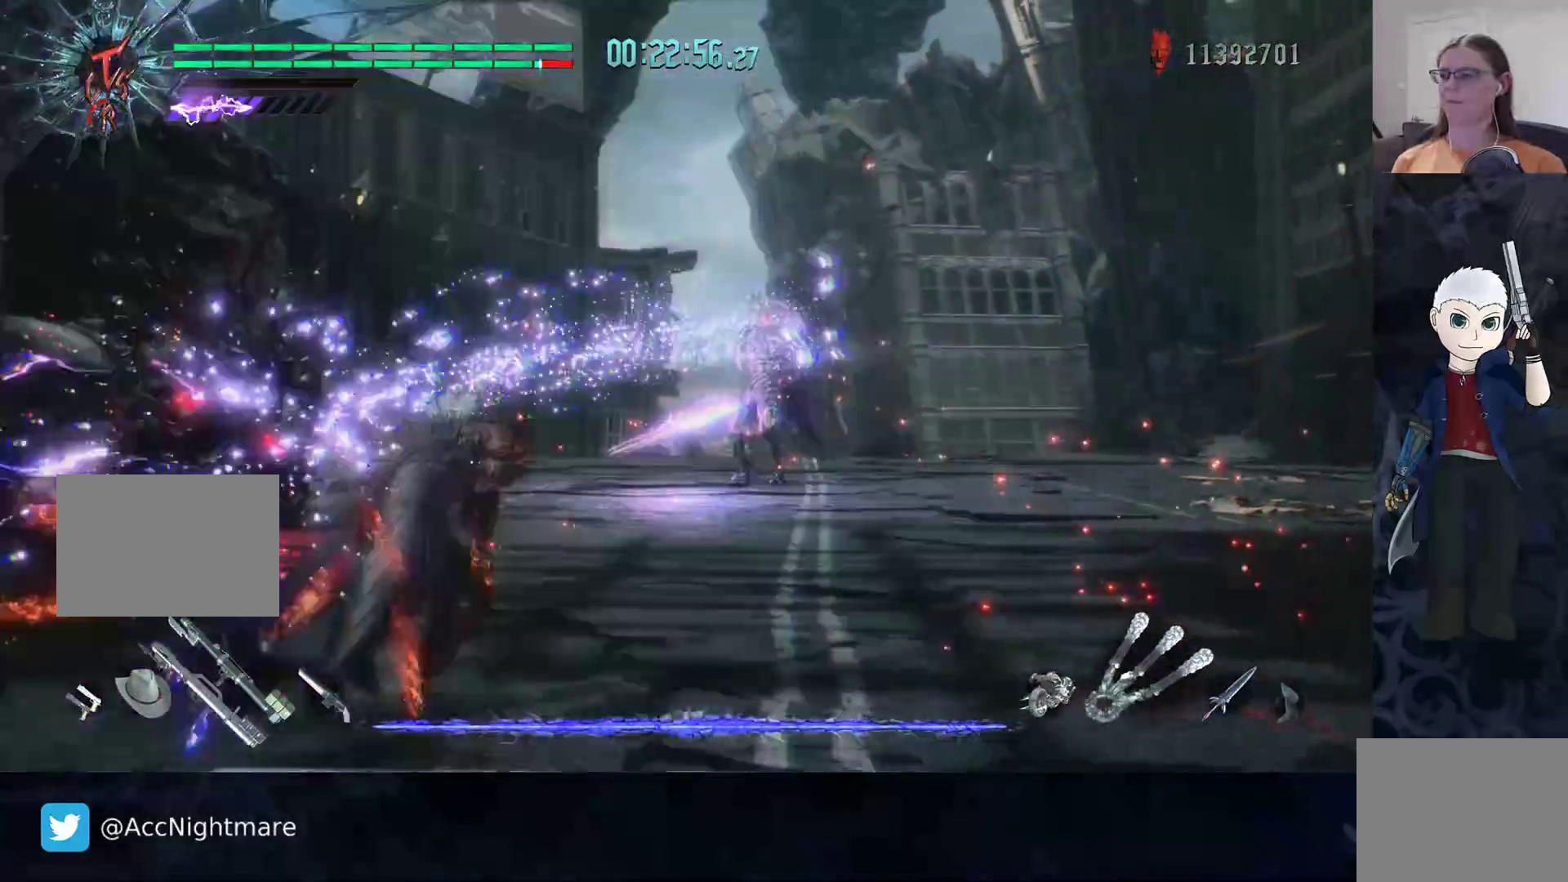
{"buttons": ["L1"], "left_stick": "up-right", "right_stick": "center", "events": [[183, "R2", "up"]]}
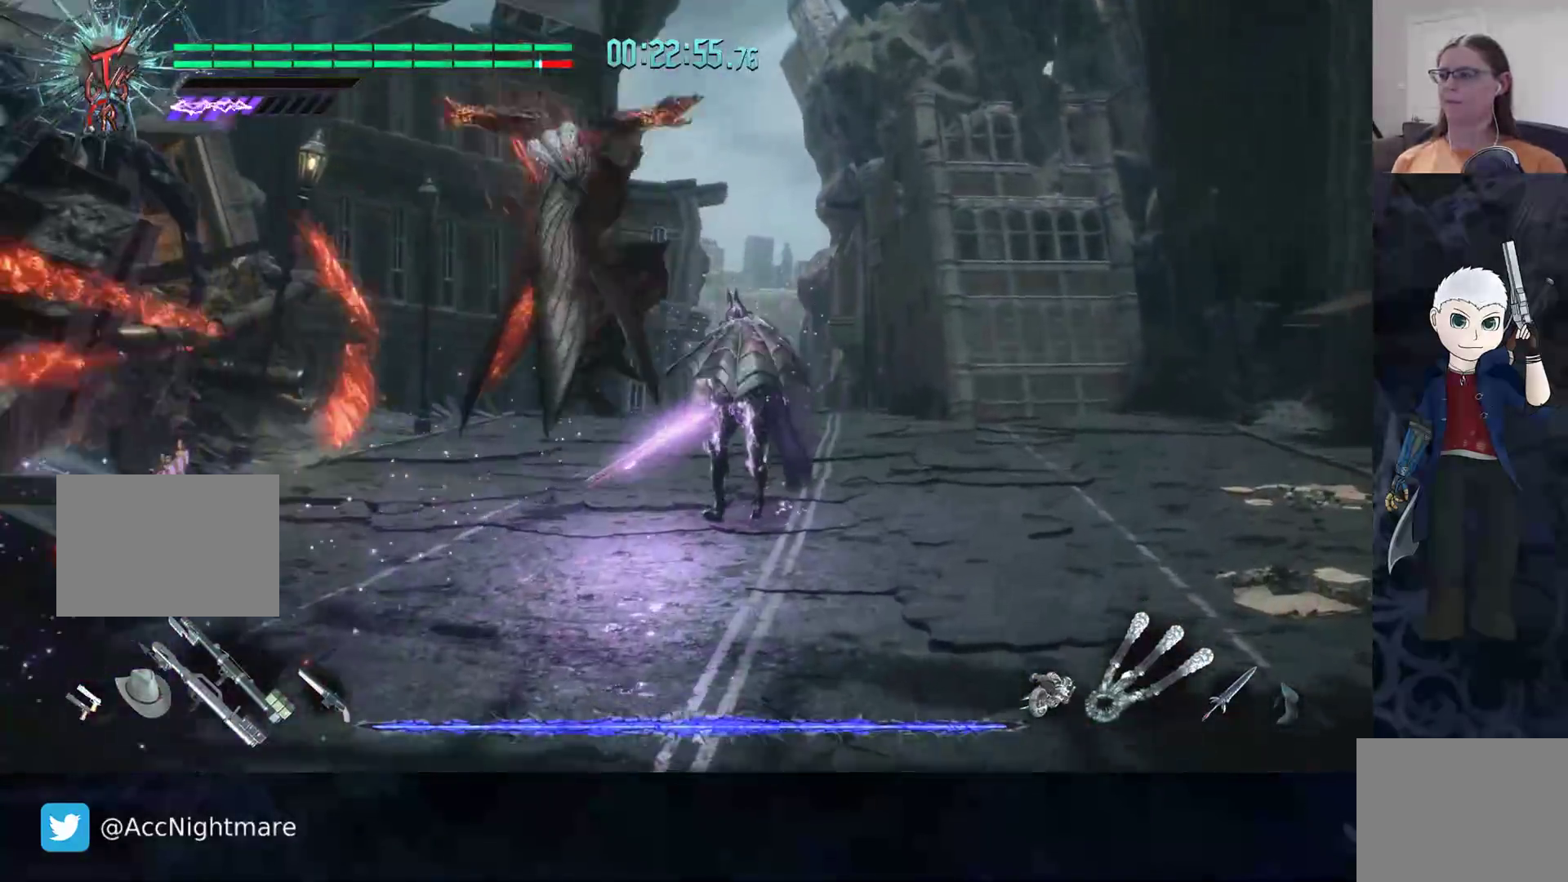
{"buttons": ["L1"], "left_stick": "up-right", "right_stick": "center", "events": [[117, "DPAD_UP", "down"], [200, "DPAD_UP", "up"]]}
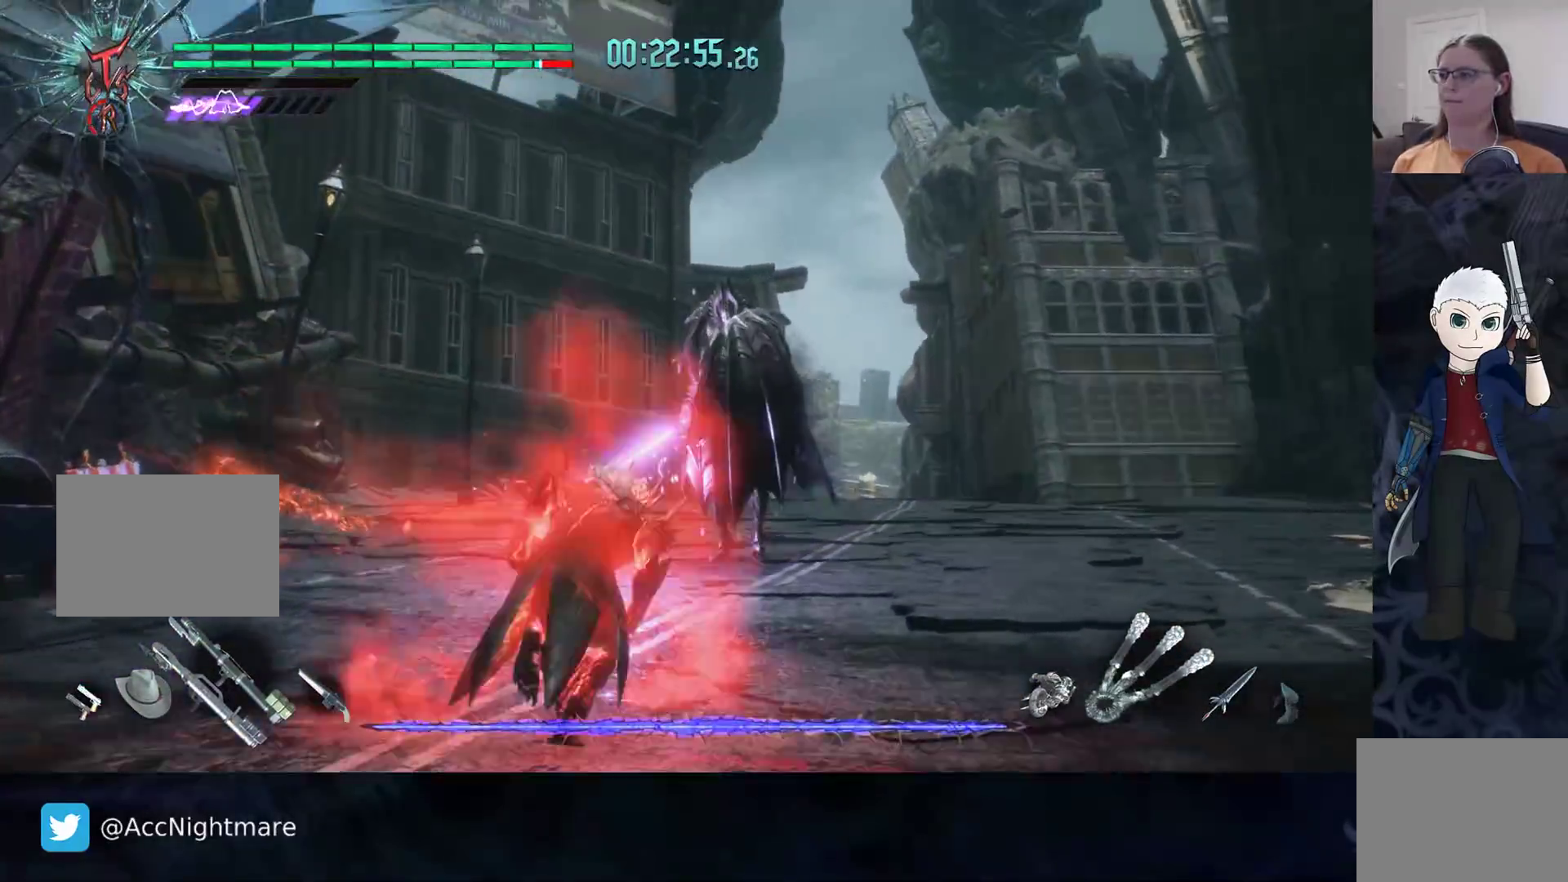
{"buttons": ["L1"], "left_stick": "up", "right_stick": "center", "events": [[350, "left_stick", "up"]]}
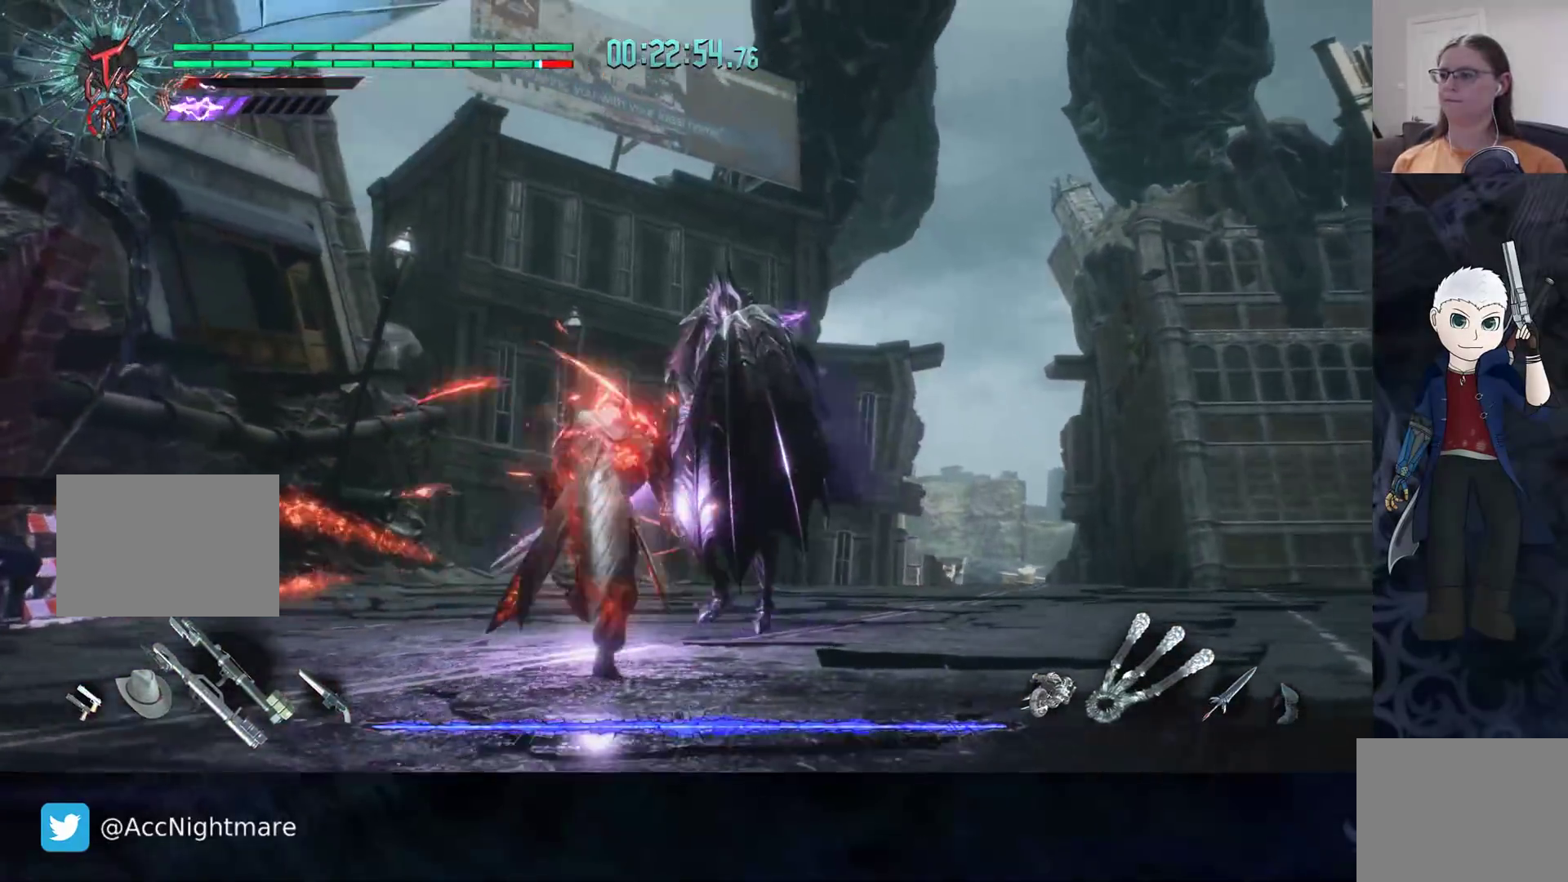
{"buttons": ["L1", "R2"], "left_stick": "up", "right_stick": "center", "events": [[400, "R2", "down"]]}
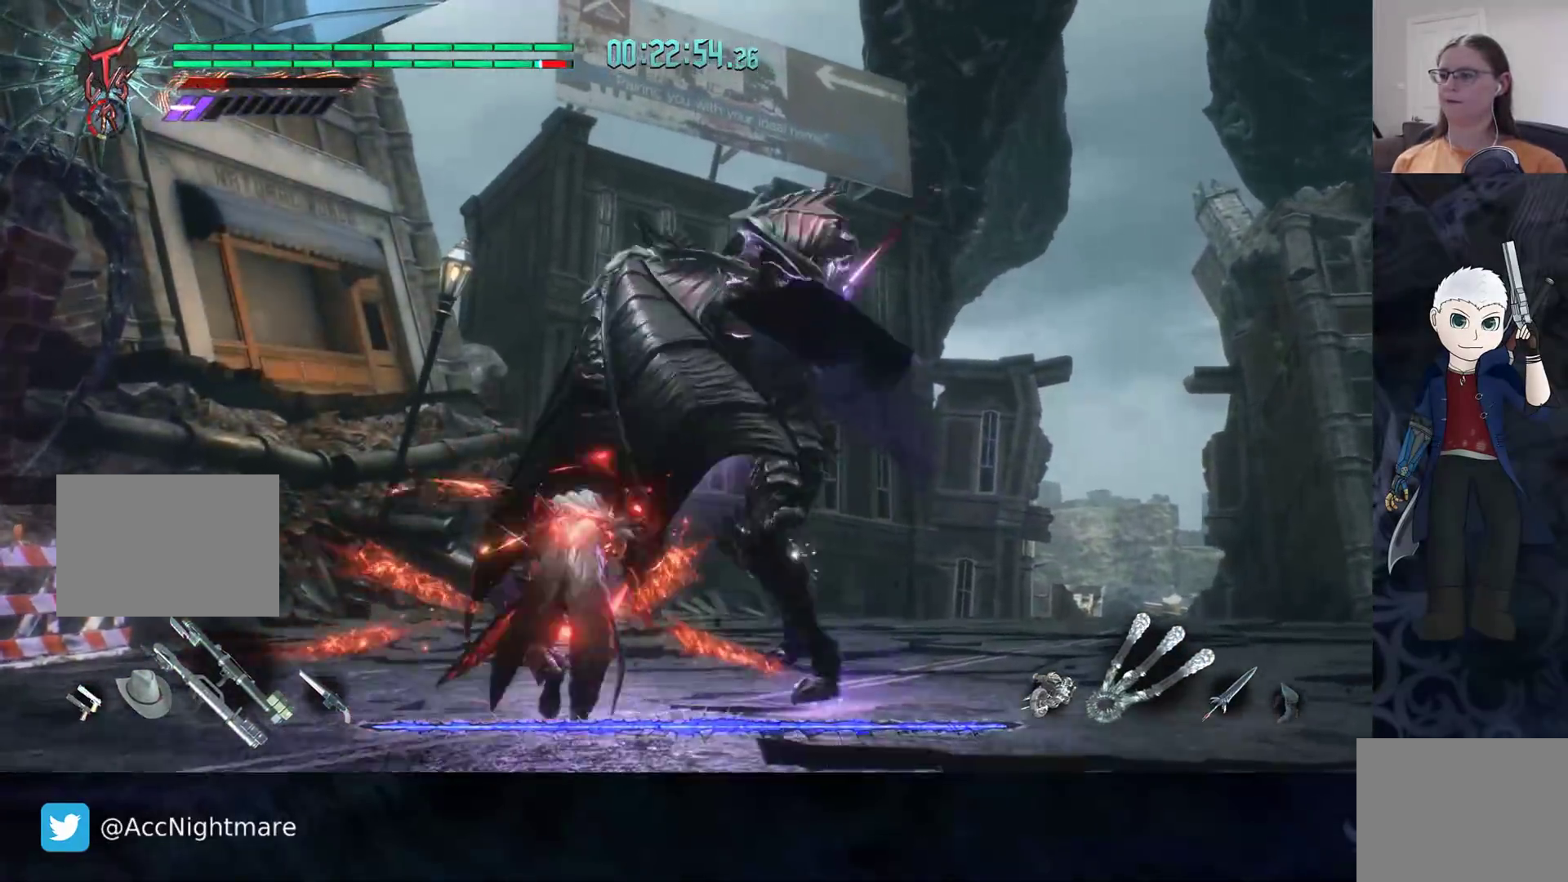
{"buttons": ["L1"], "left_stick": "center", "right_stick": "center", "events": [[100, "left_stick", "up-right"], [200, "R2", "up"], [267, "left_stick", "right"], [500, "left_stick", "center"]]}
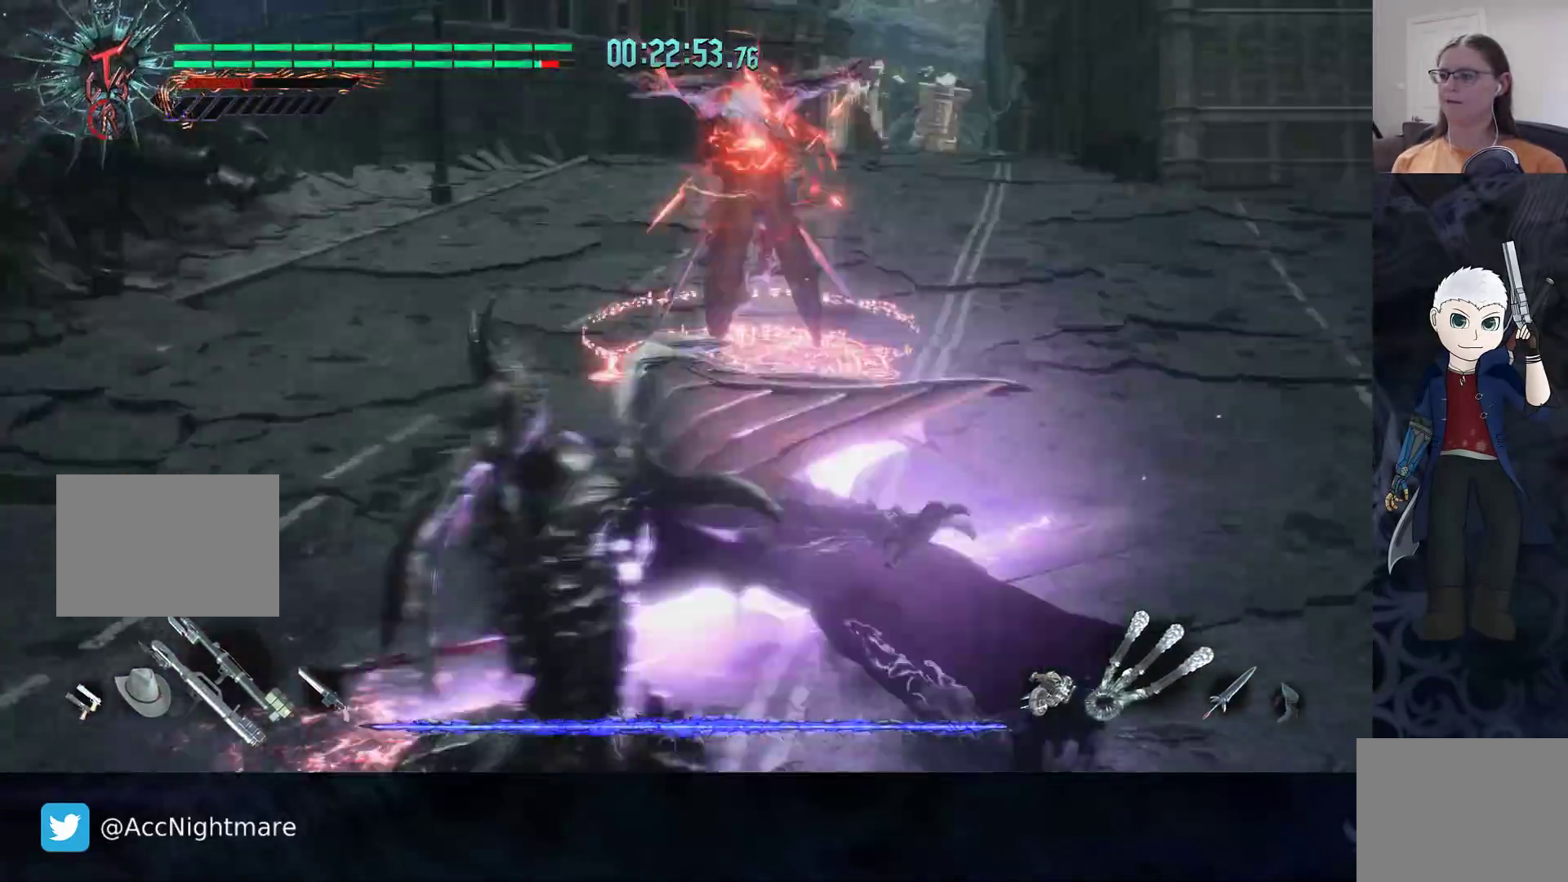
{"buttons": ["L1"], "left_stick": "left", "right_stick": "center", "events": [[250, "right_stick", "left"], [417, "left_stick", "left"], [433, "right_stick", "center"]]}
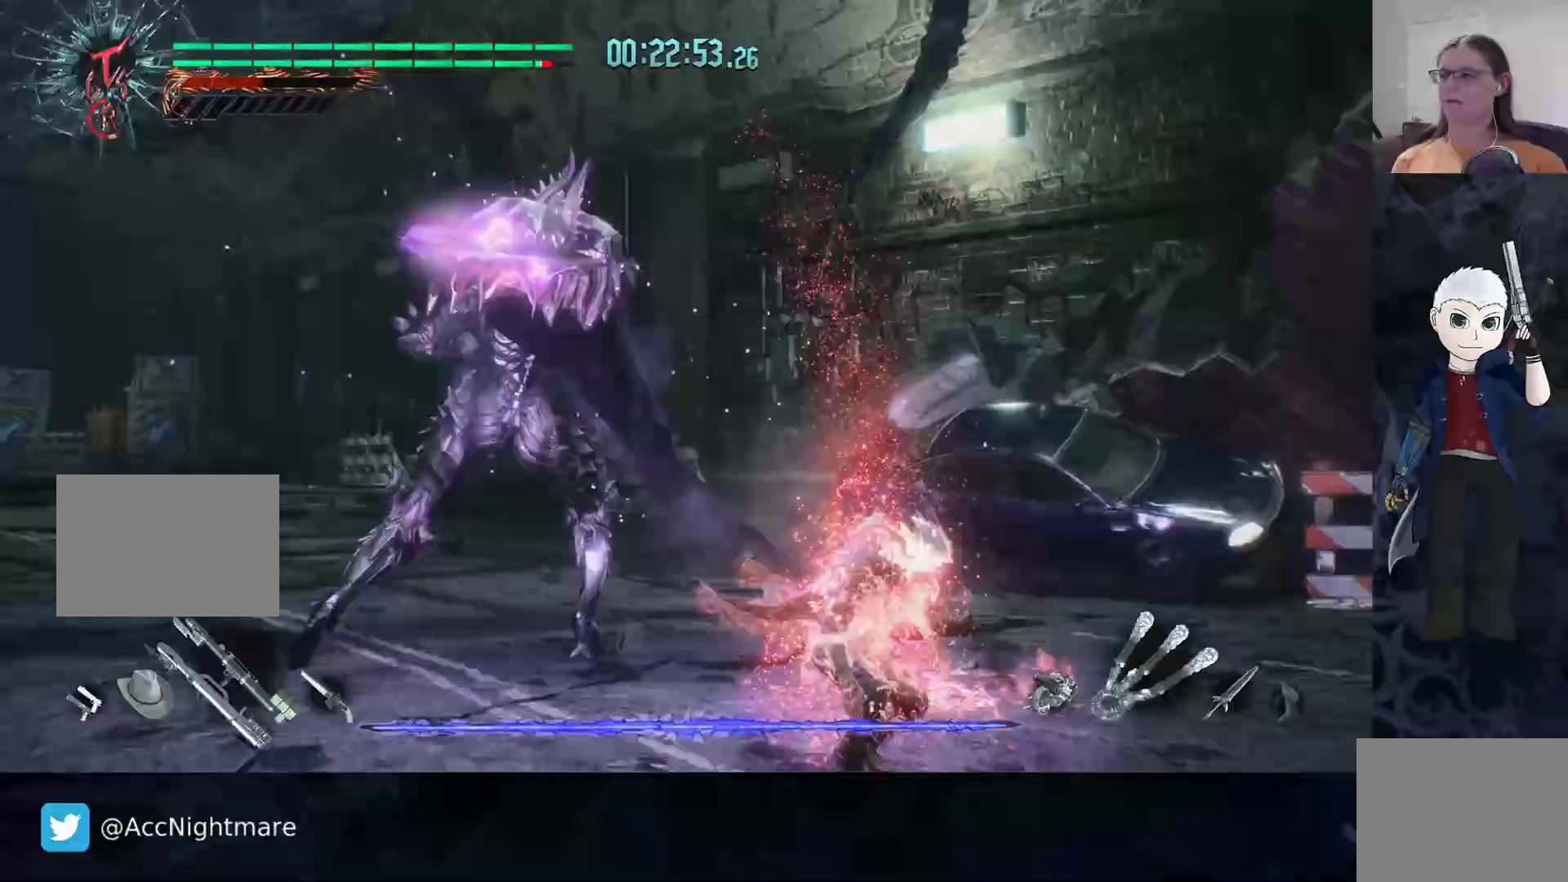
{"buttons": [], "left_stick": "up-left", "right_stick": "center", "events": [[150, "R2", "down"], [183, "L1", "up"], [183, "left_stick", "up-left"], [300, "left_stick", "up"], [433, "R2", "up"], [483, "left_stick", "up-left"]]}
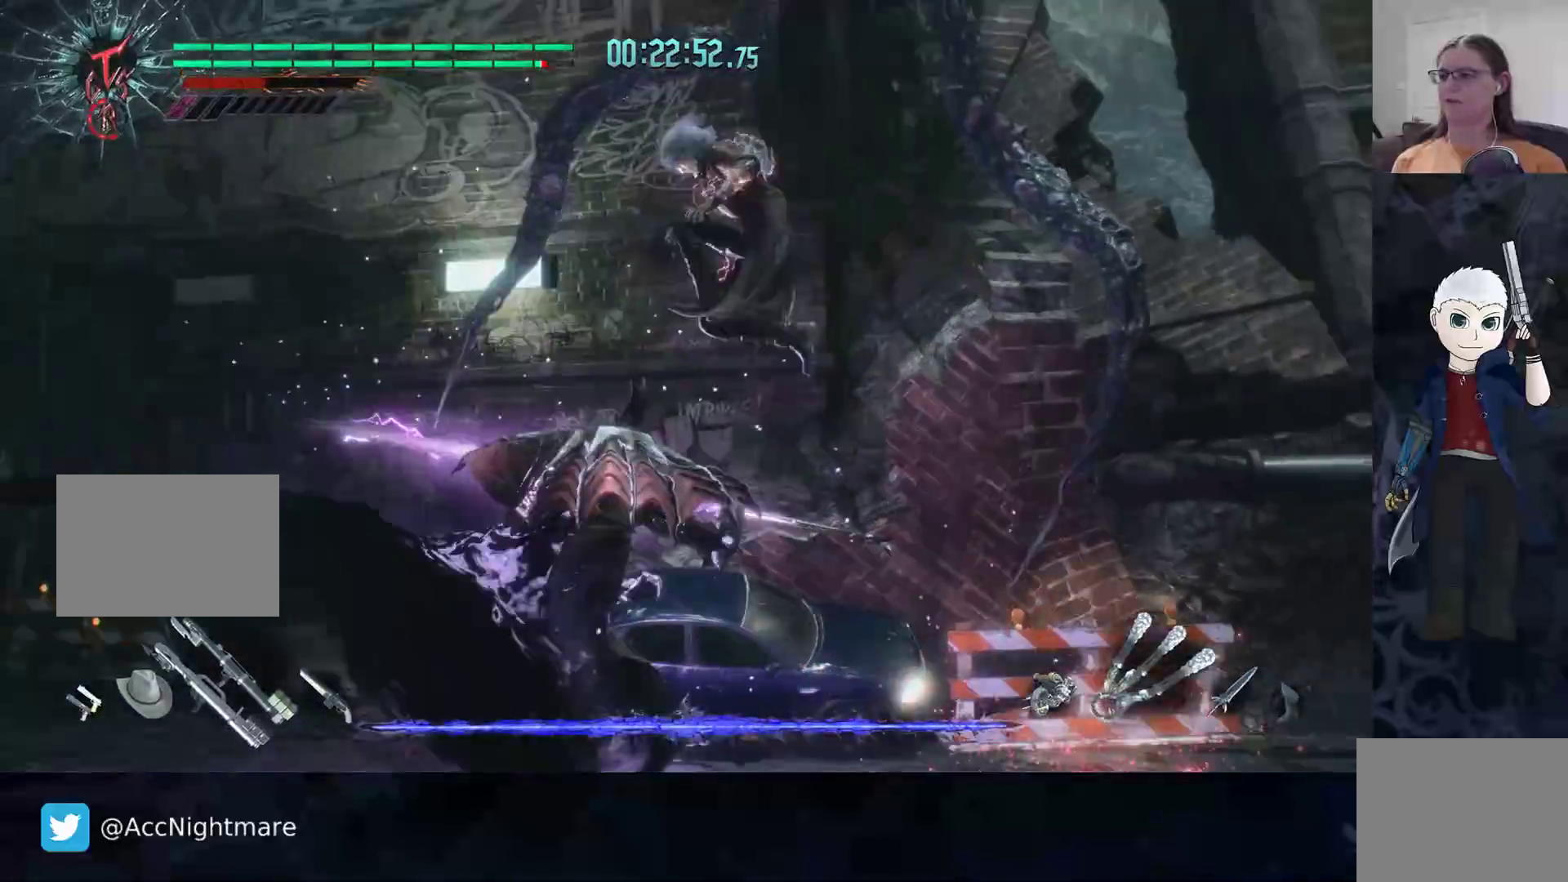
{"buttons": ["R2"], "left_stick": "center", "right_stick": "center", "events": [[217, "left_stick", "center"], [283, "R2", "down"], [283, "TRIANGLE", "down"], [367, "TRIANGLE", "up"], [417, "TRIANGLE", "down"], [500, "TRIANGLE", "up"]]}
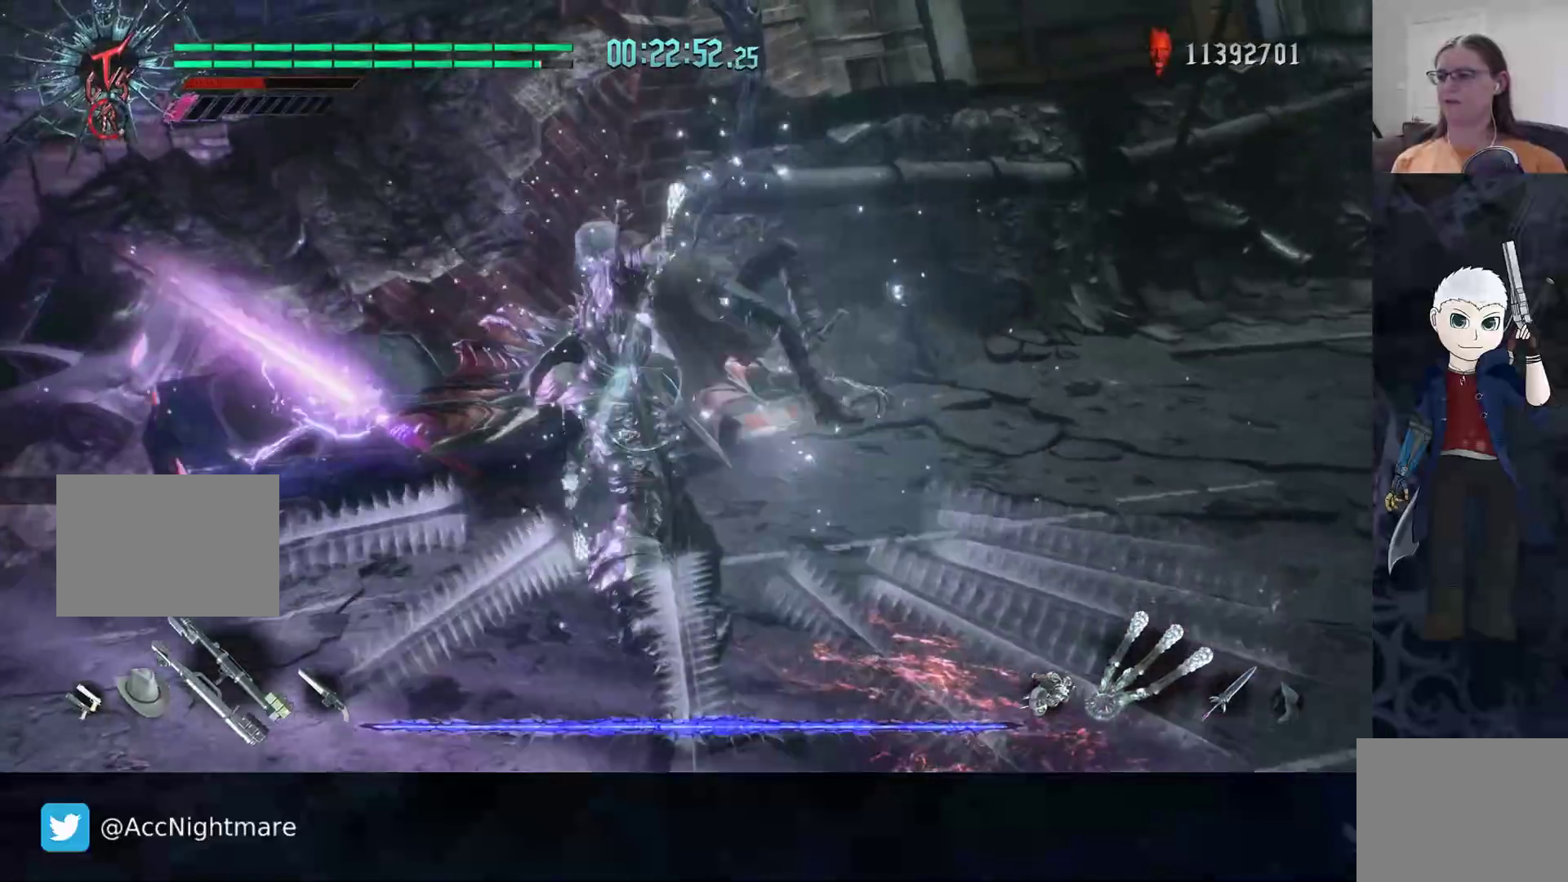
{"buttons": ["R2"], "left_stick": "center", "right_stick": "center", "events": [[67, "TRIANGLE", "down"], [133, "TRIANGLE", "up"], [167, "TRIANGLE", "down"], [367, "TRIANGLE", "up"], [417, "TRIANGLE", "down"], [483, "TRIANGLE", "up"]]}
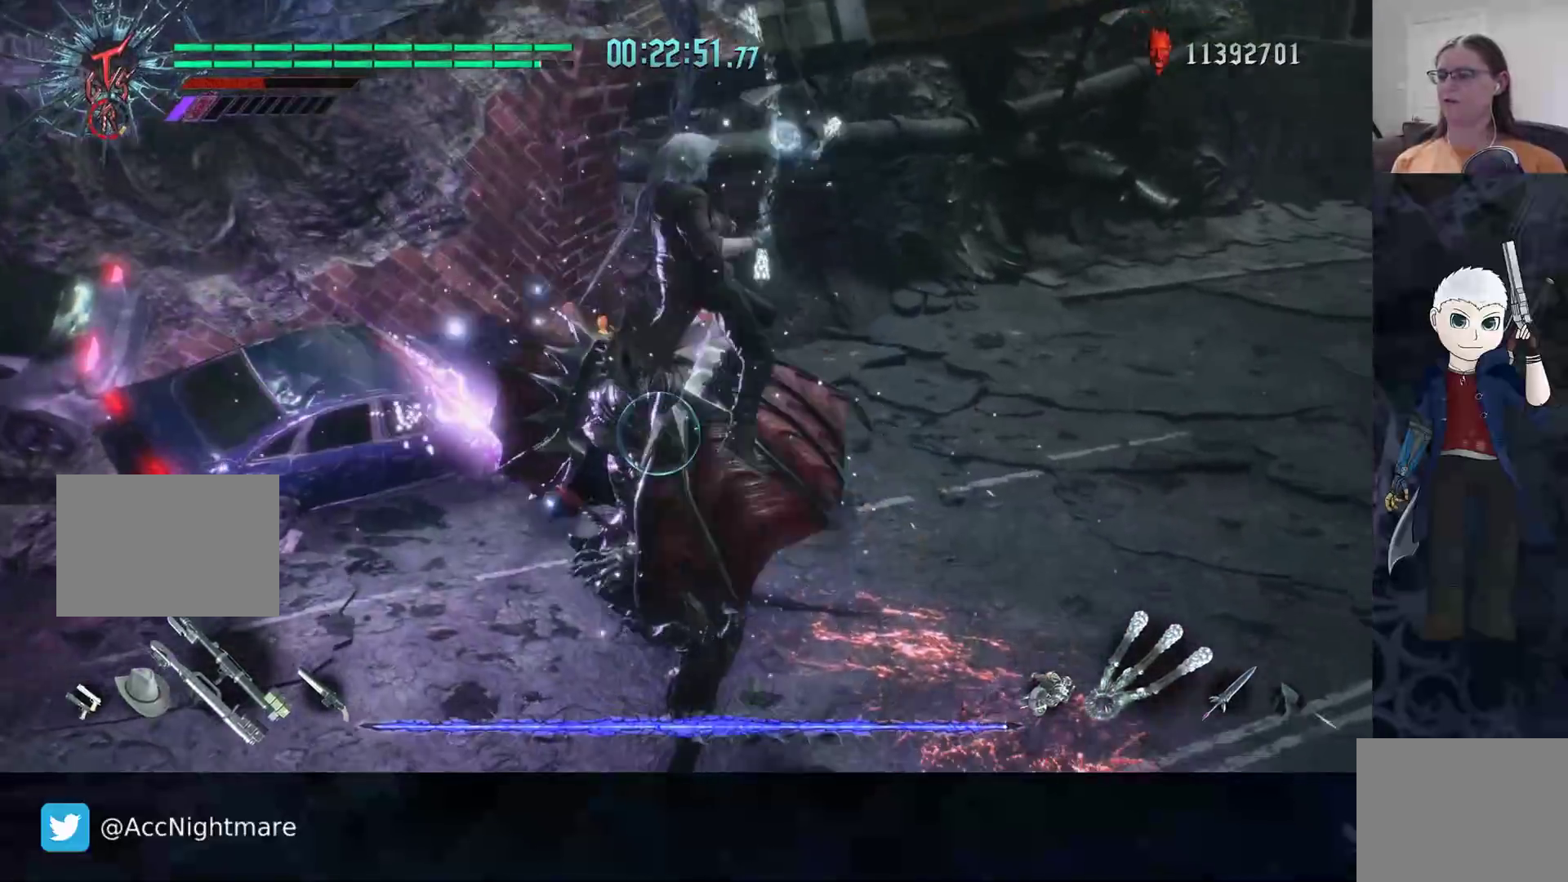
{"buttons": ["R2"], "left_stick": "left", "right_stick": "center", "events": [[50, "TRIANGLE", "down"], [217, "DPAD_UP", "down"], [267, "DPAD_UP", "up"], [267, "TRIANGLE", "up"], [383, "R2", "up"], [467, "left_stick", "left"], [483, "R2", "down"]]}
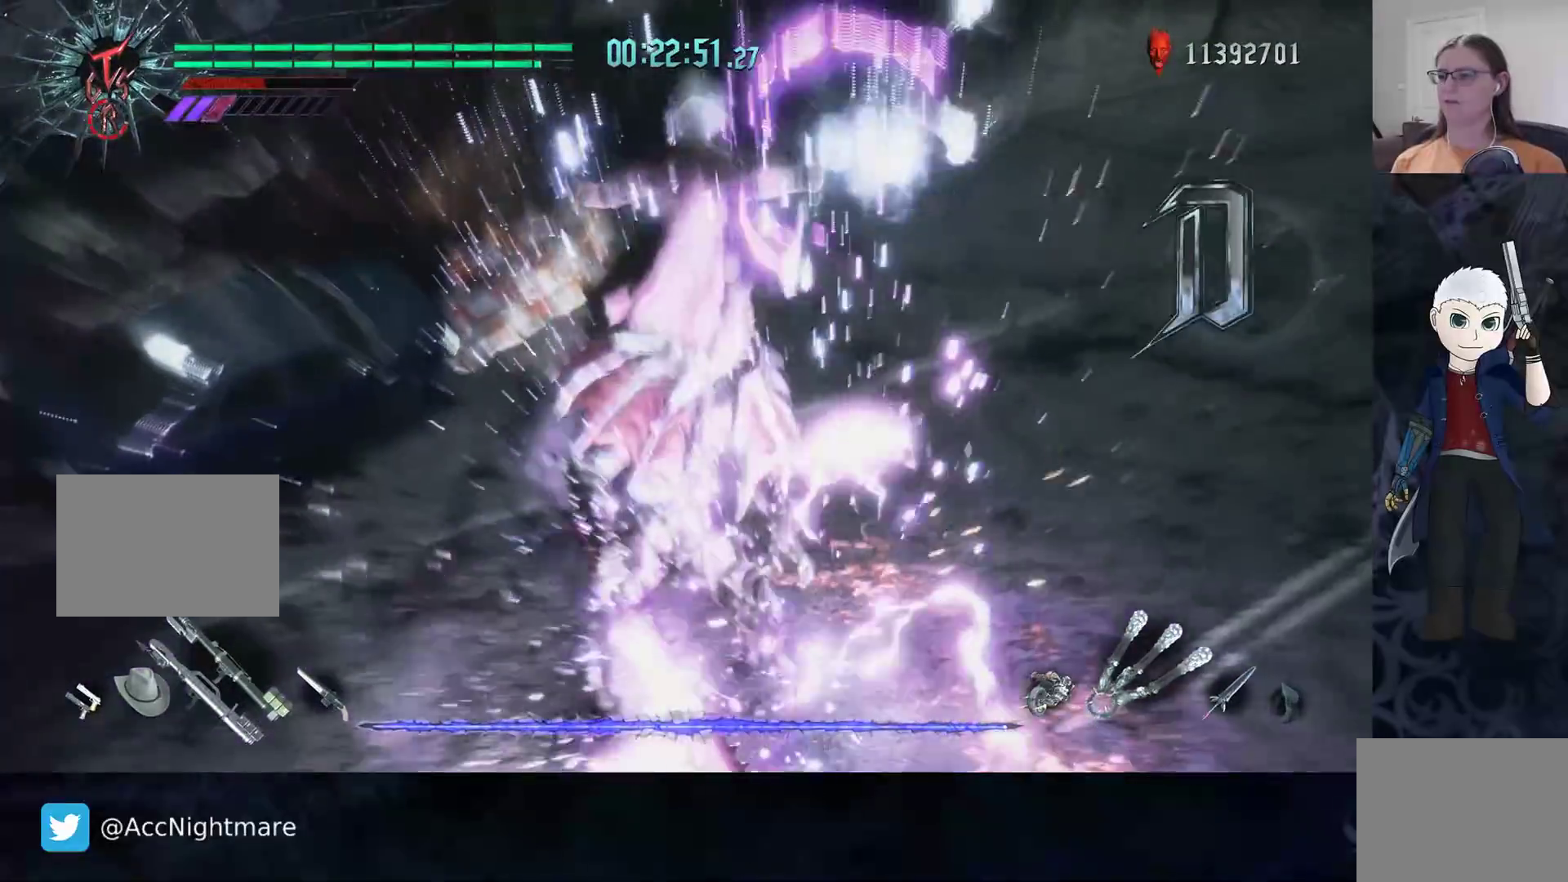
{"buttons": ["R2"], "left_stick": "down-left", "right_stick": "center", "events": [[217, "R2", "up"], [317, "left_stick", "down-left"], [383, "R2", "down"]]}
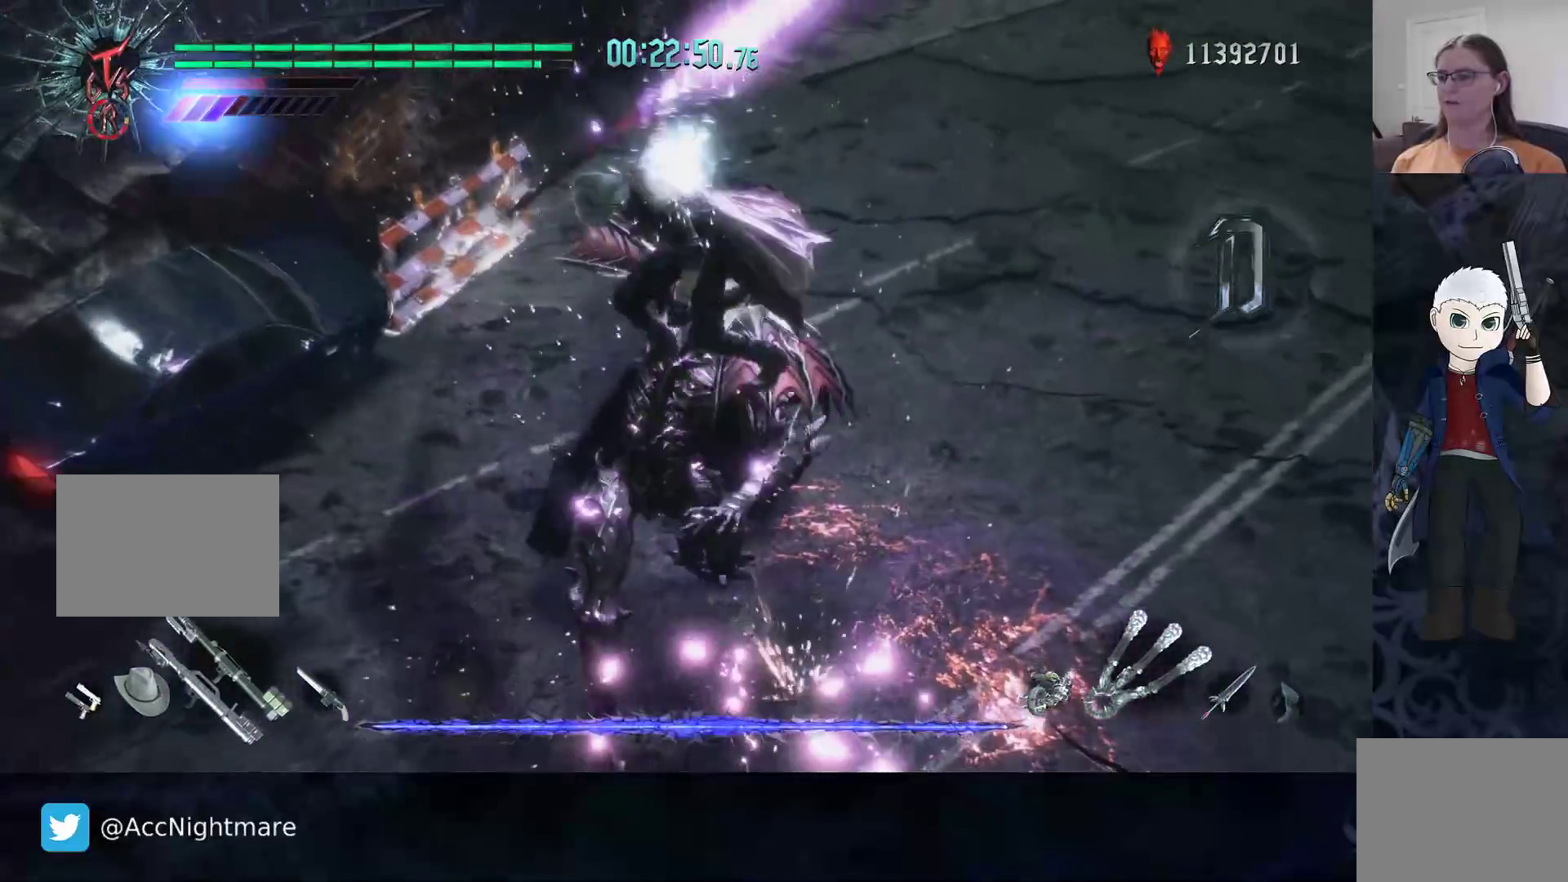
{"buttons": [], "left_stick": "down-left", "right_stick": "center", "events": [[67, "R2", "up"]]}
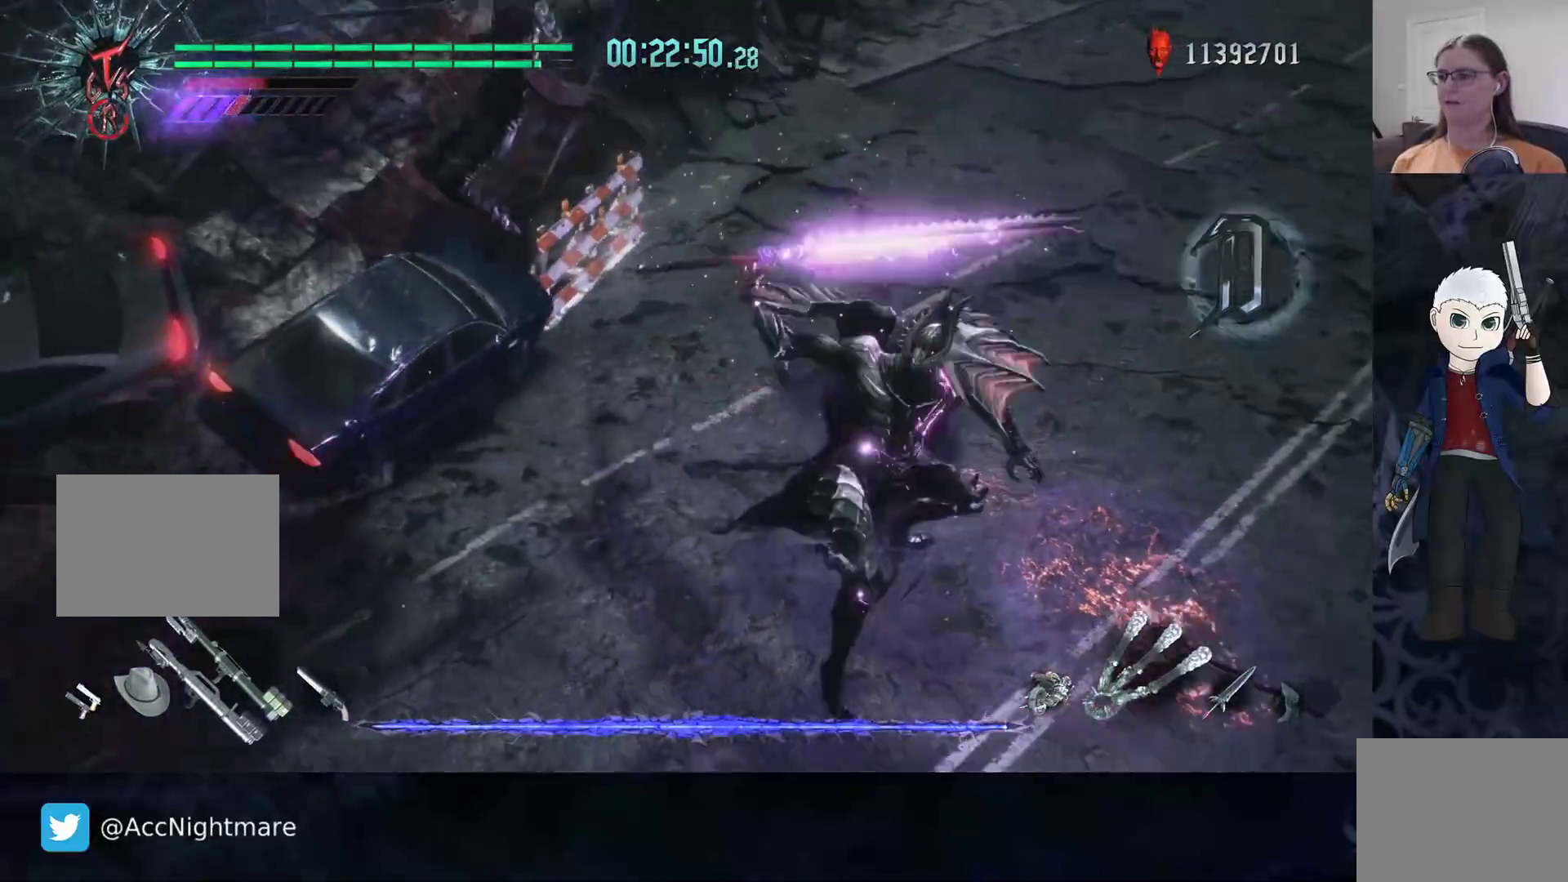
{"buttons": [], "left_stick": "down-left", "right_stick": "center", "events": [[183, "CIRCLE", "down"], [300, "CIRCLE", "up"]]}
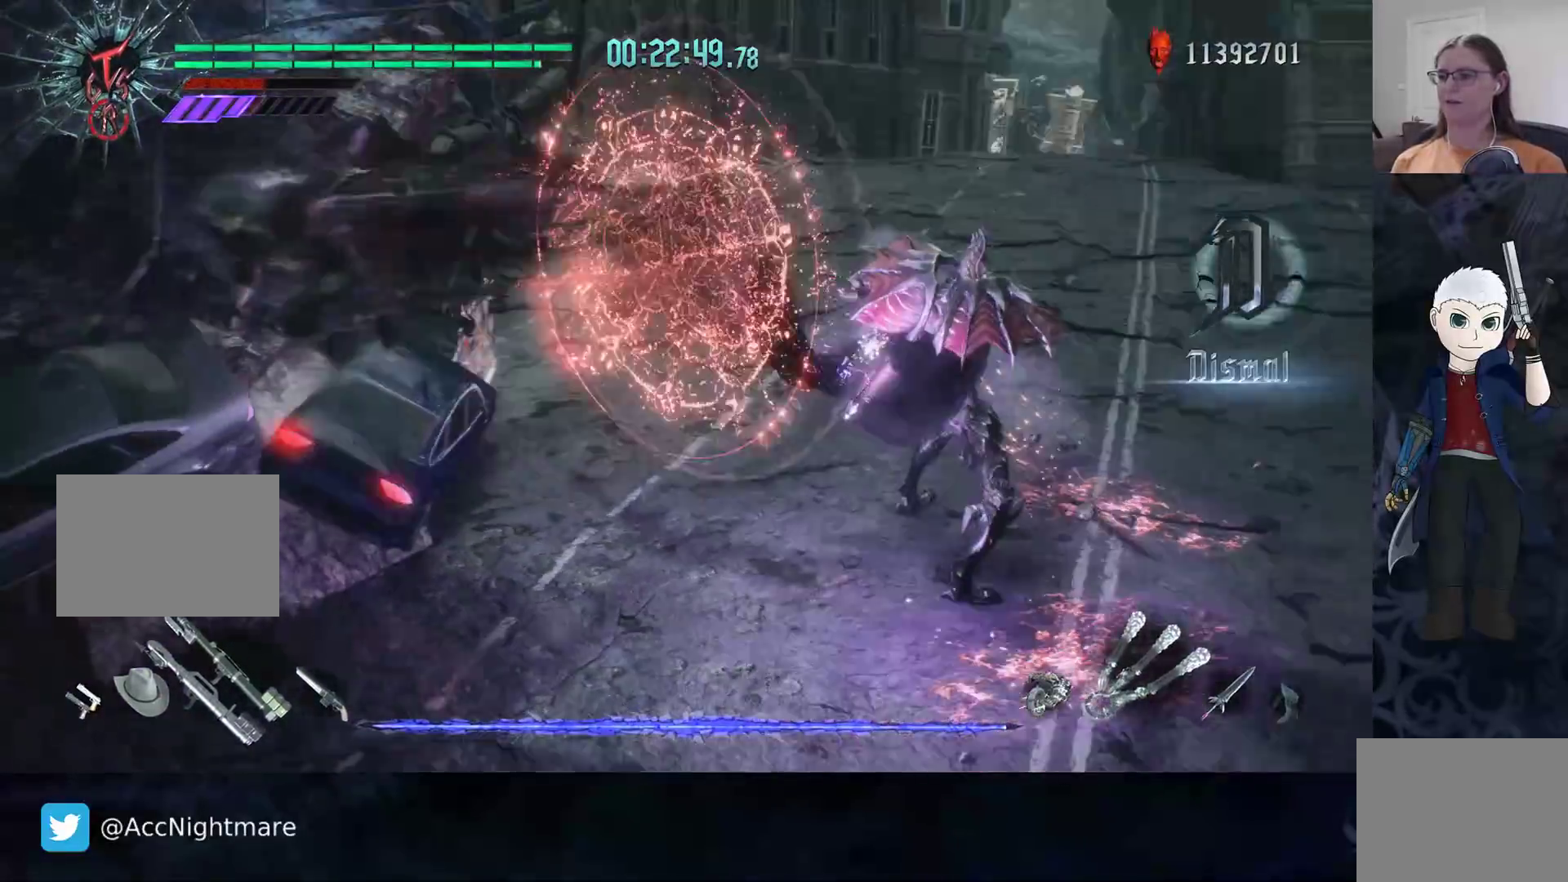
{"buttons": [], "left_stick": "right", "right_stick": "left", "events": [[83, "left_stick", "center"], [317, "left_stick", "right"], [383, "right_stick", "left"]]}
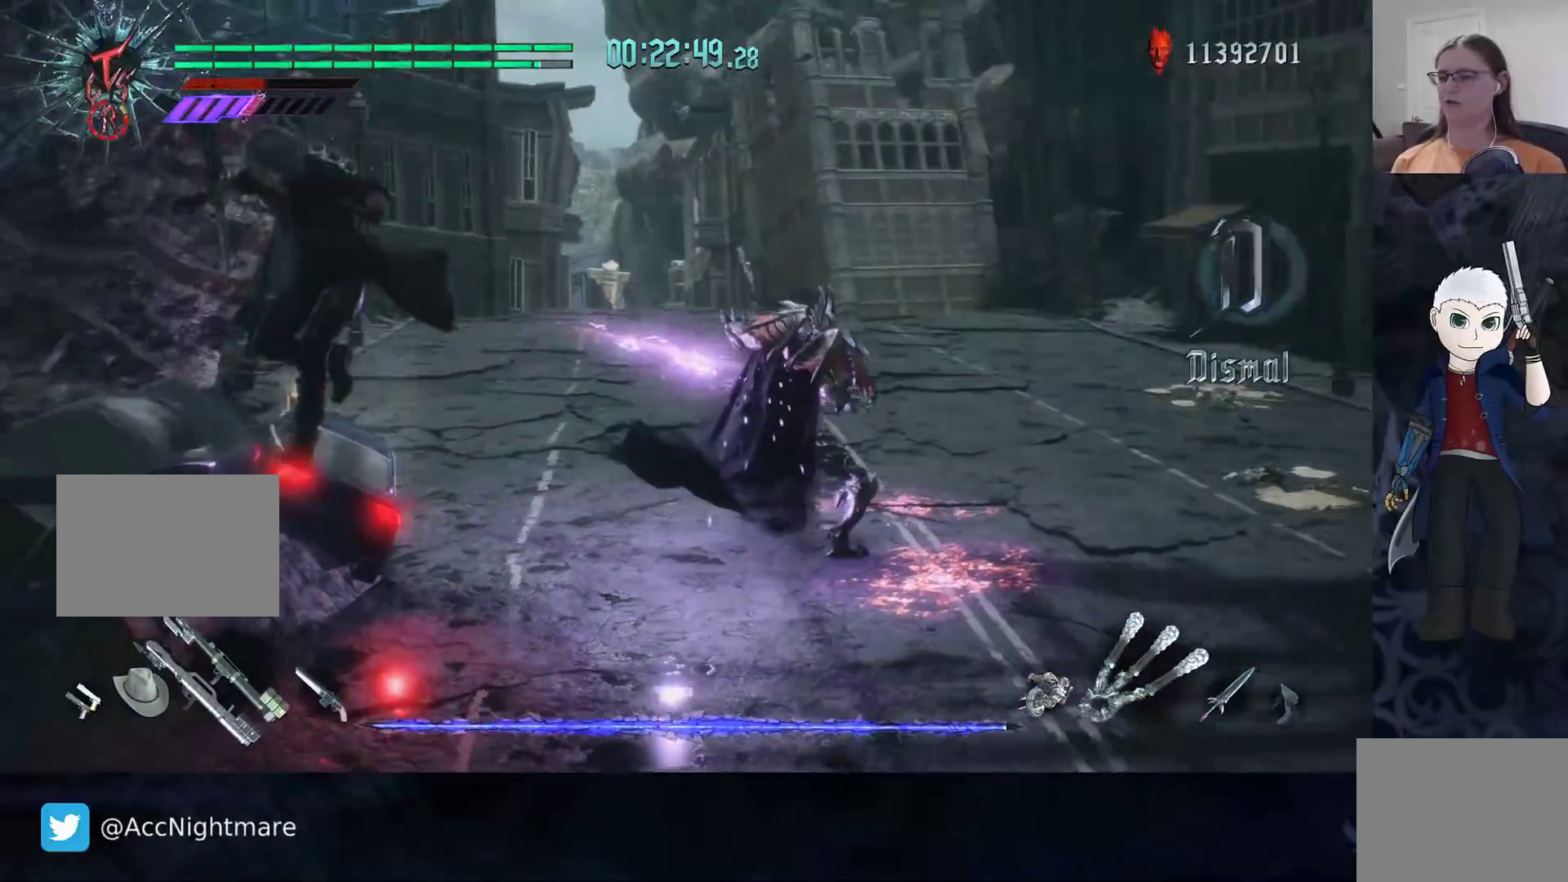
{"buttons": [], "left_stick": "right", "right_stick": "center", "events": [[50, "right_stick", "center"]]}
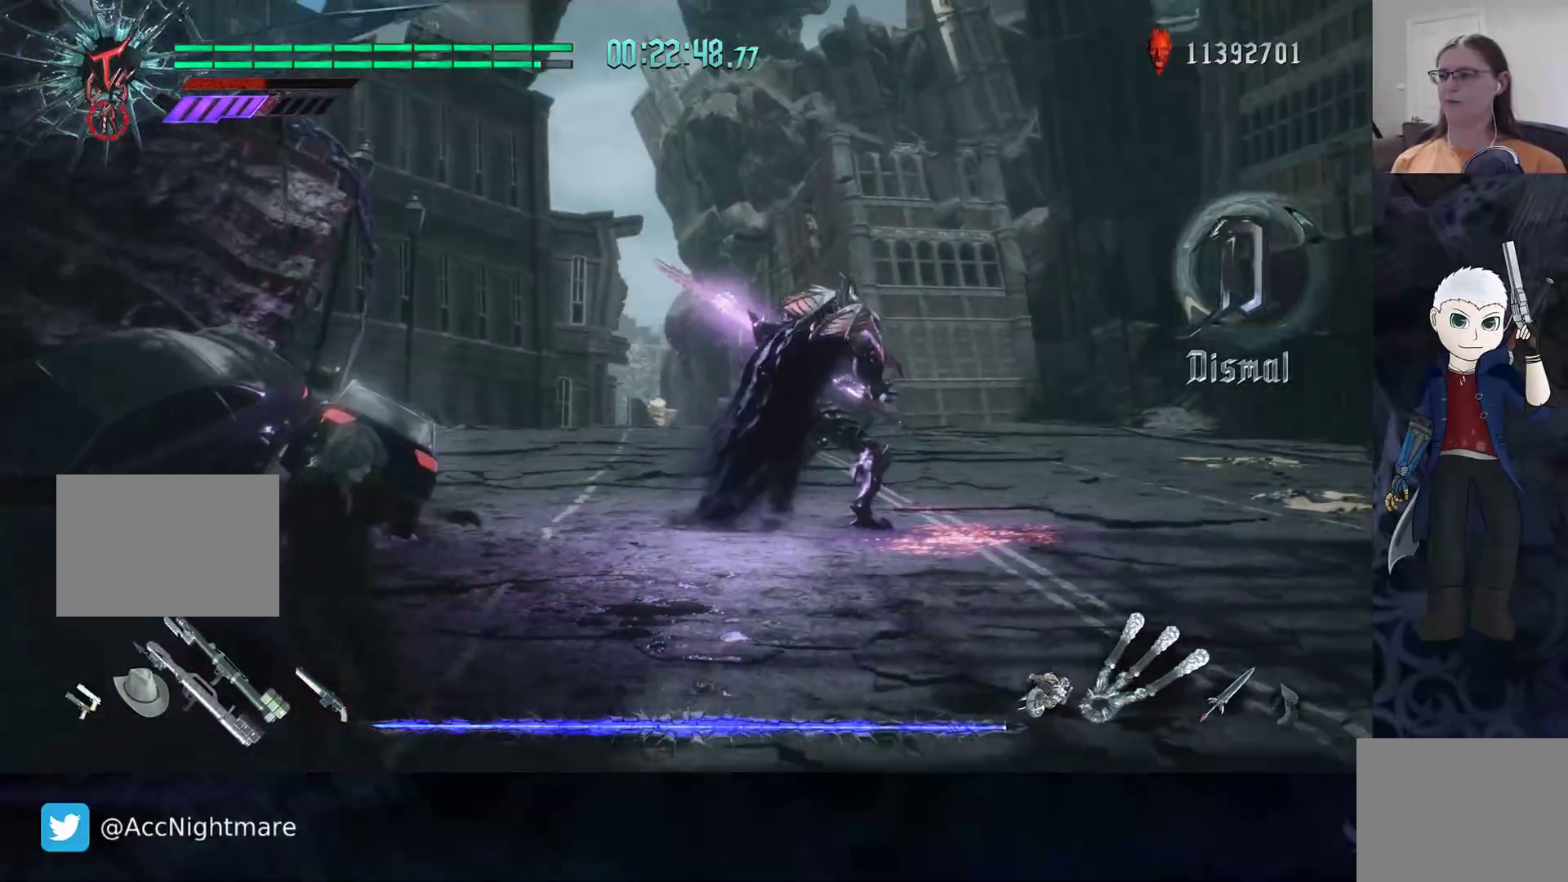
{"buttons": [], "left_stick": "up-right", "right_stick": "center", "events": [[450, "left_stick", "up-right"]]}
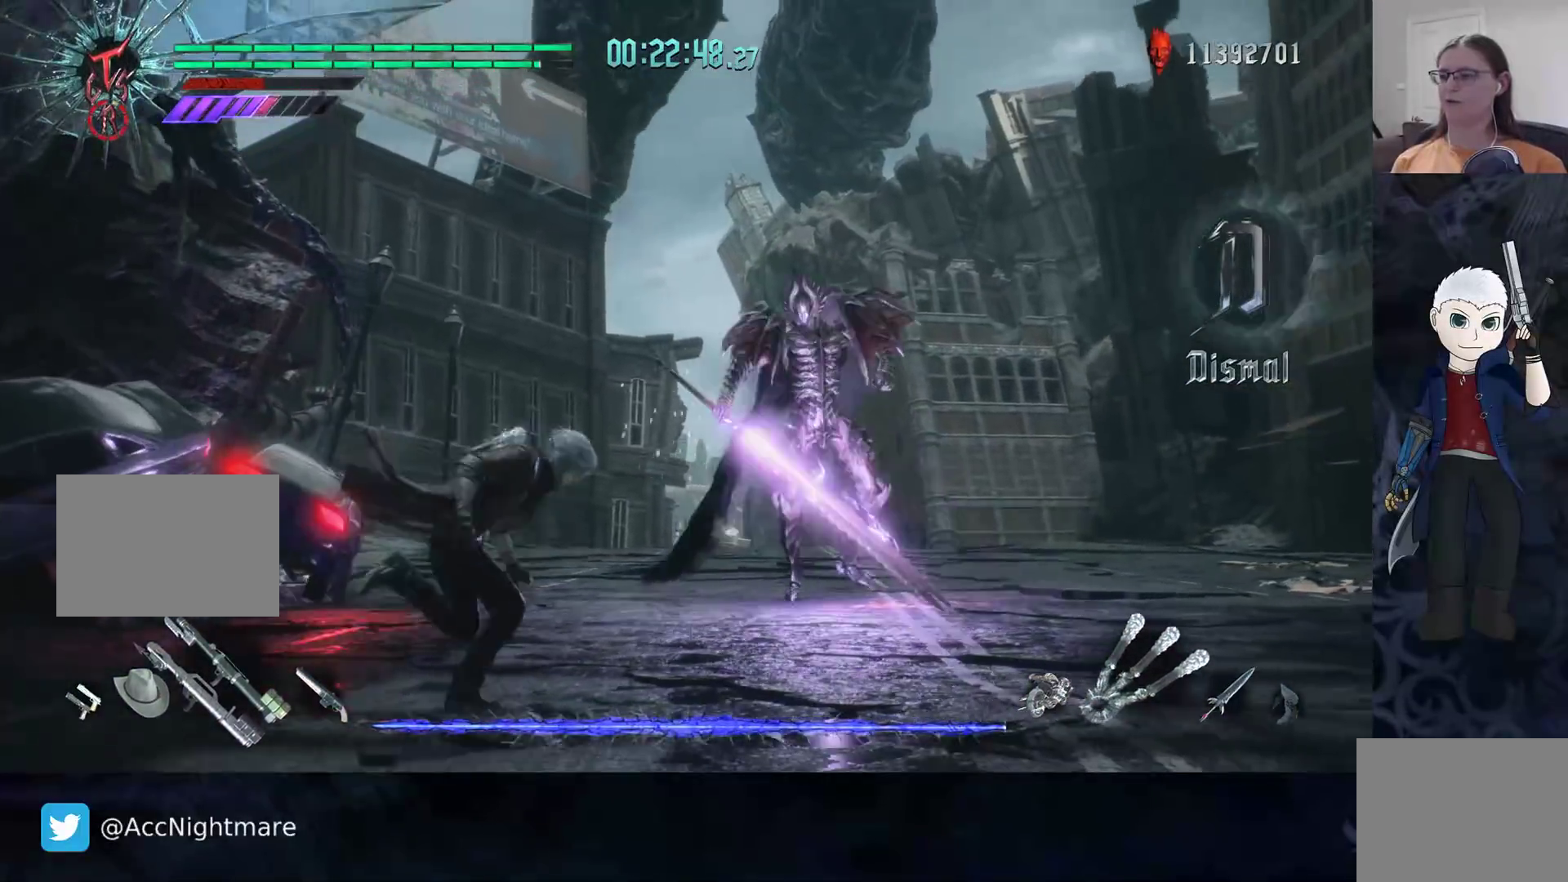
{"buttons": ["L1"], "left_stick": "up", "right_stick": "center", "events": [[167, "L1", "down"], [483, "left_stick", "up"]]}
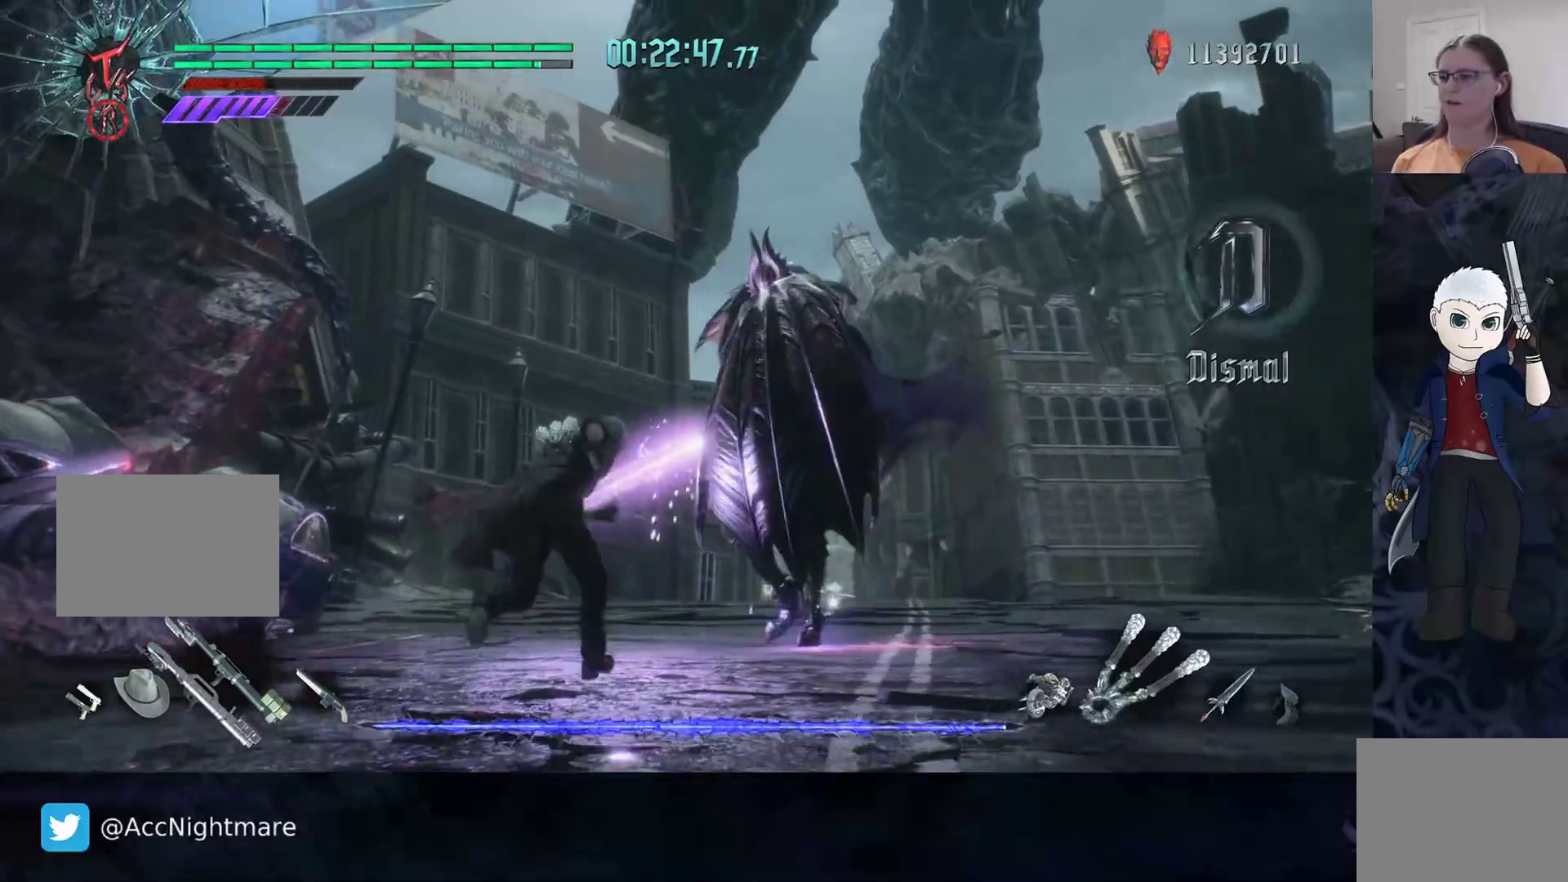
{"buttons": ["L1", "R2"], "left_stick": "up-right", "right_stick": "center", "events": [[250, "left_stick", "up-right"], [267, "R2", "down"], [450, "R2", "up"], [500, "R2", "down"]]}